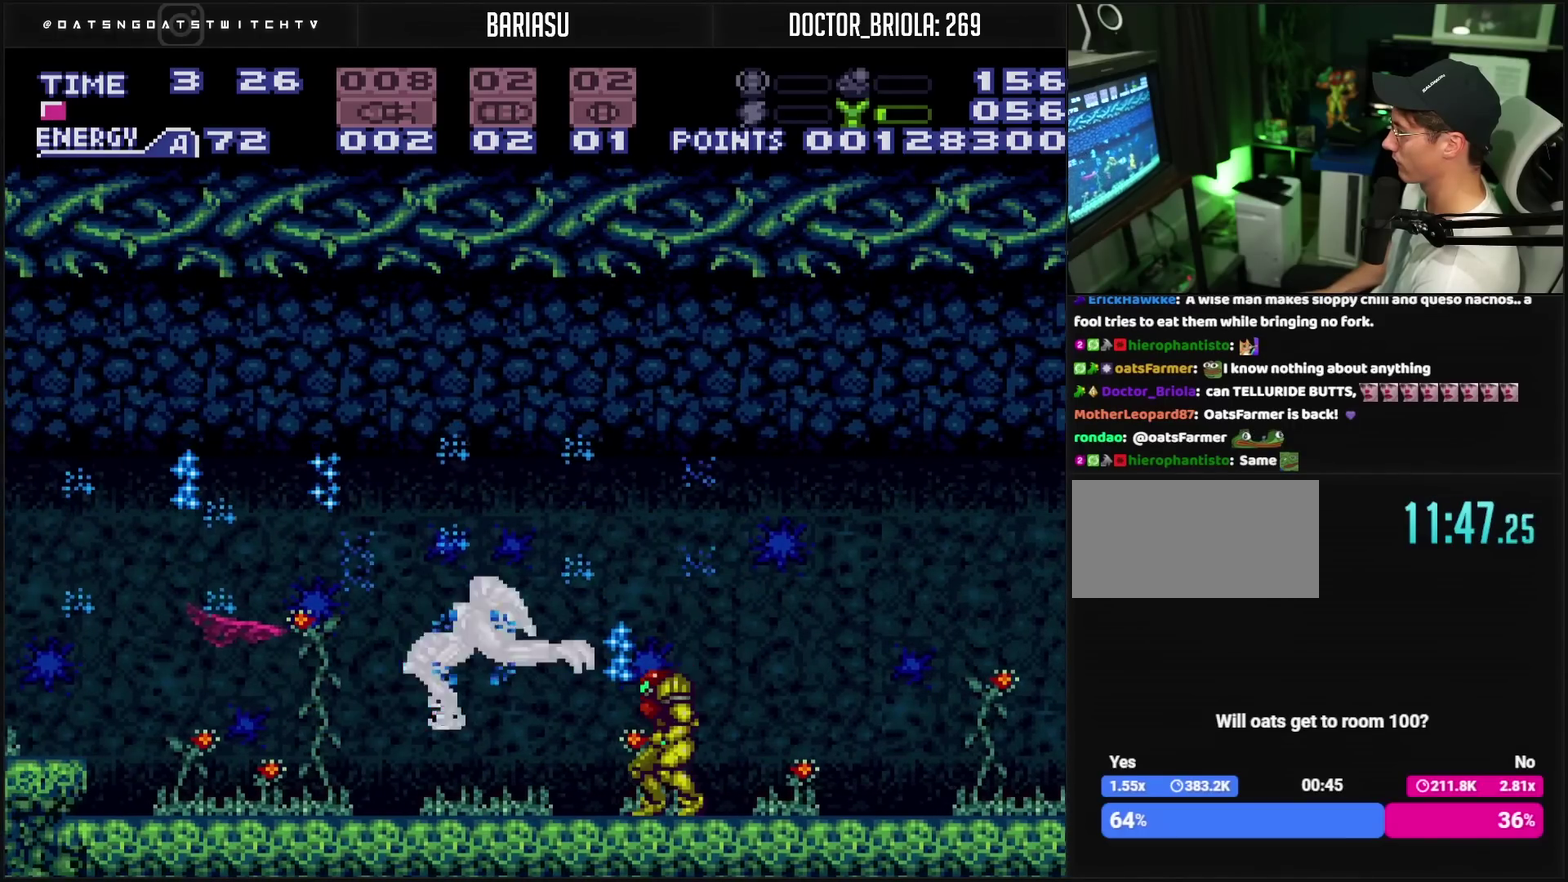
Gameplay with a controller (PlayStation layout); each line is a JSON object with the inputs held at the frame after it. "events" lists button and stick changes between this image and that frame as [ms after this image, input, new state], when the widget could be followed in between. Not read: L2 L3 R2 R3.
{"buttons": ["CROSS"], "events": [[67, "TRIANGLE", "up"], [233, "TRIANGLE", "down"], [300, "TRIANGLE", "up"]]}
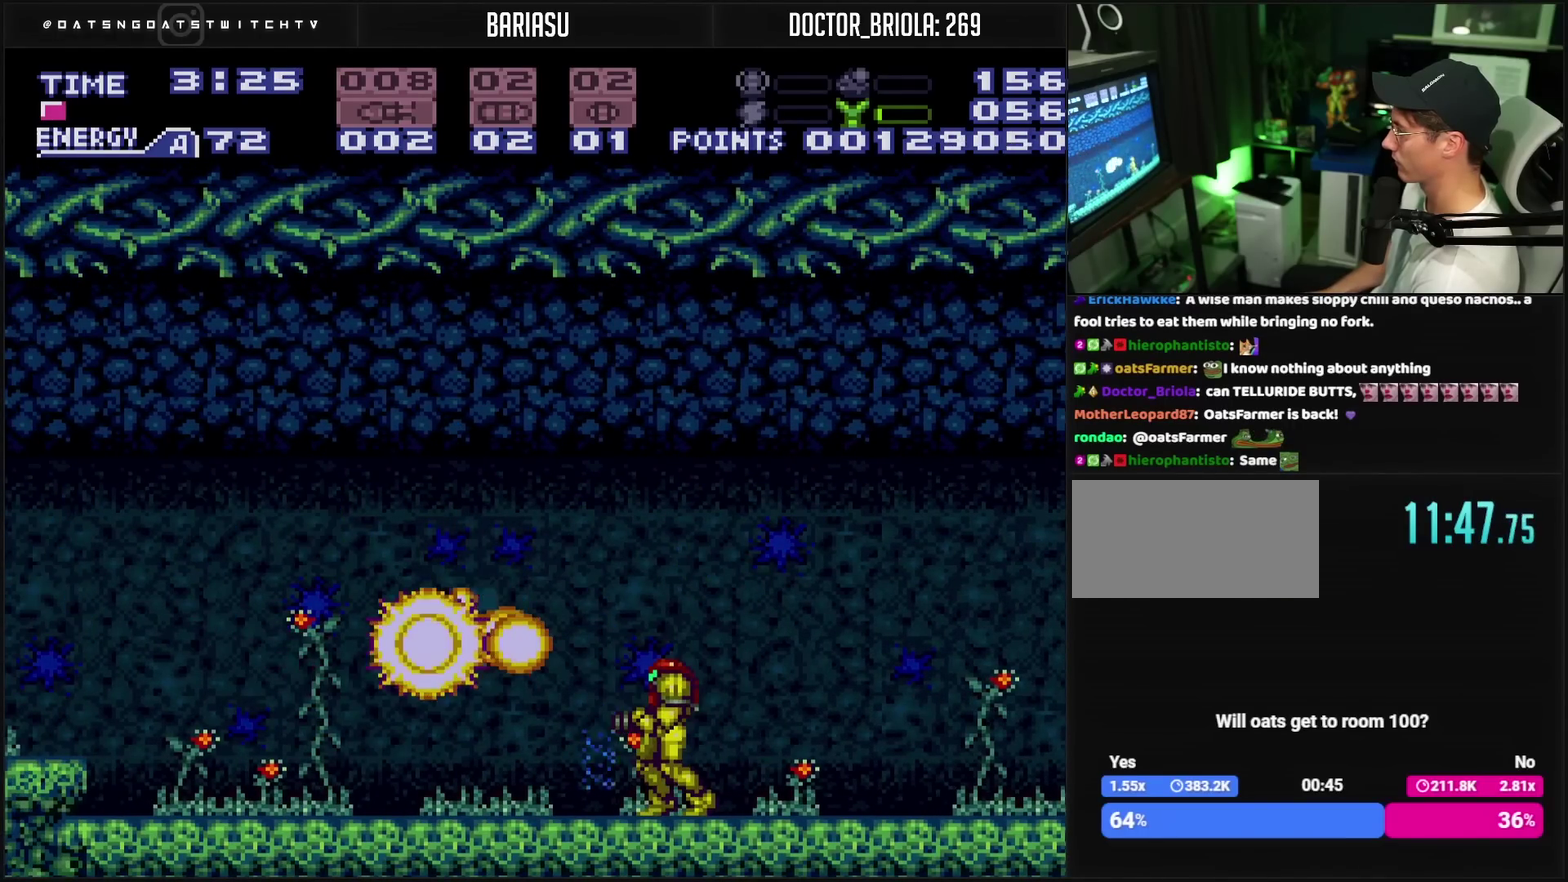
{"buttons": ["CROSS", "DPAD_LEFT"], "events": [[200, "DPAD_LEFT", "down"], [317, "R1", "down"], [367, "R1", "up"]]}
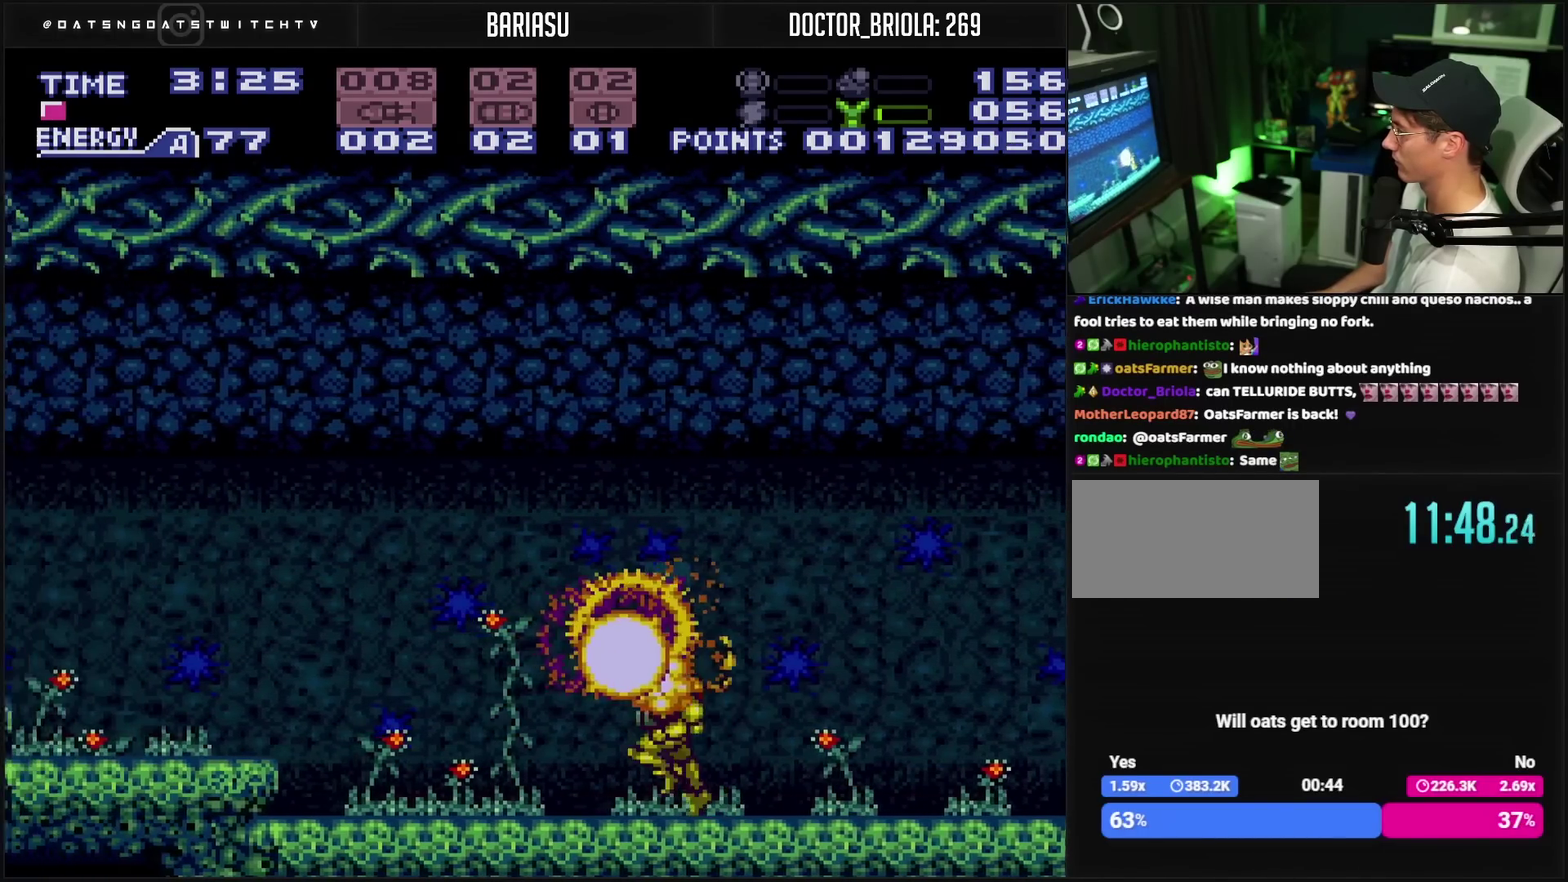
{"buttons": ["CROSS", "CIRCLE", "TRIANGLE", "DPAD_LEFT"], "events": [[233, "CIRCLE", "down"], [383, "TRIANGLE", "down"]]}
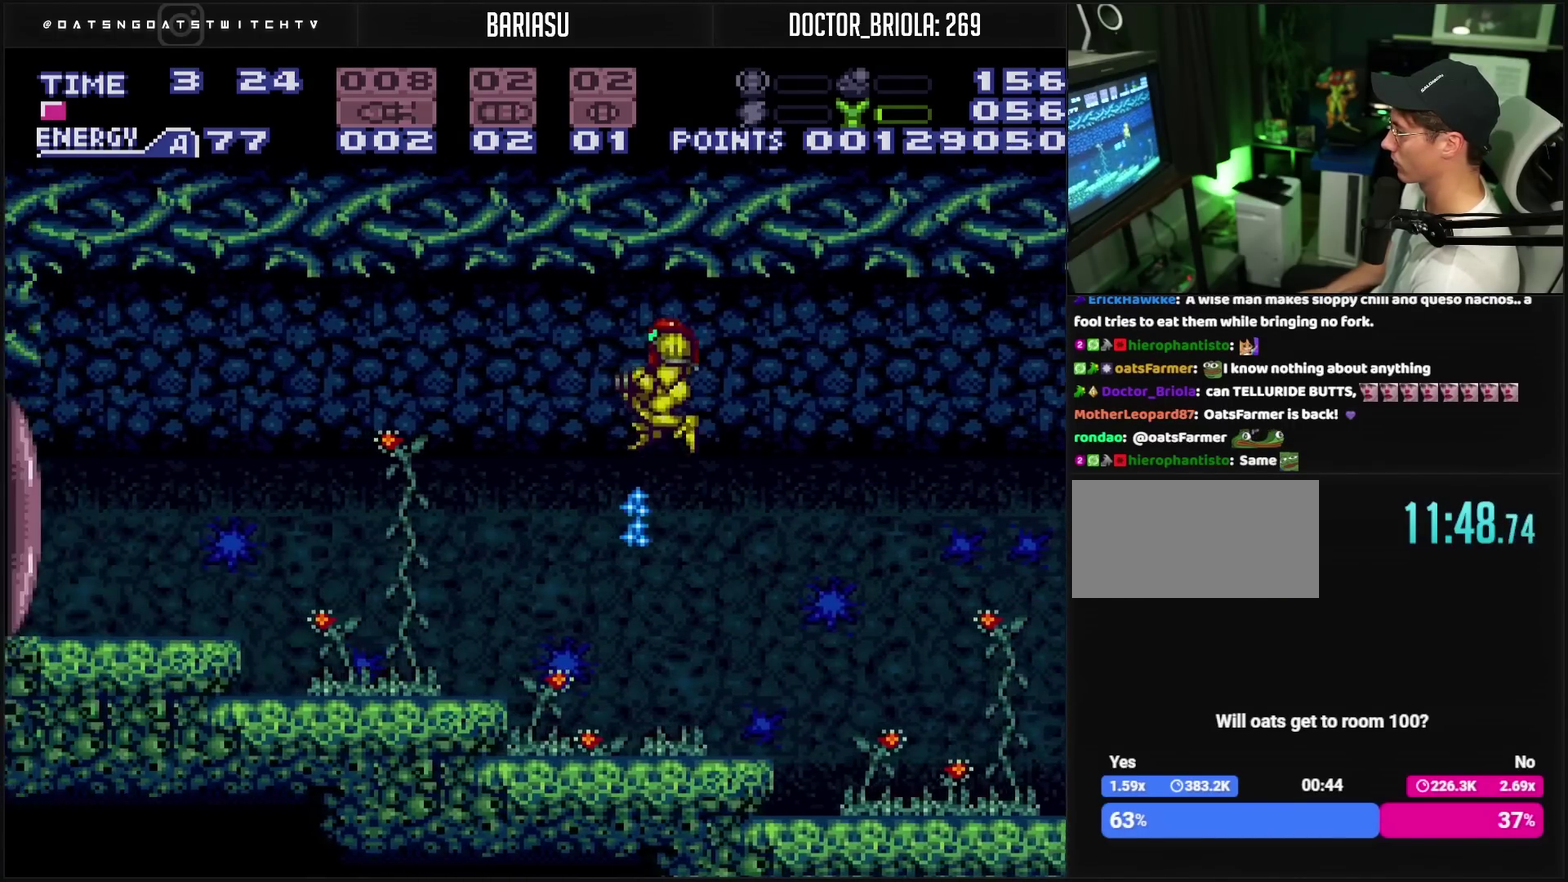
{"buttons": ["CROSS", "DPAD_DOWN", "DPAD_LEFT"], "events": [[17, "CIRCLE", "up"], [17, "CROSS", "up"], [17, "DPAD_DOWN", "down"], [17, "DPAD_LEFT", "up"], [283, "CROSS", "down"], [350, "CROSS", "up"], [417, "CROSS", "down"], [450, "DPAD_LEFT", "down"], [450, "TRIANGLE", "up"]]}
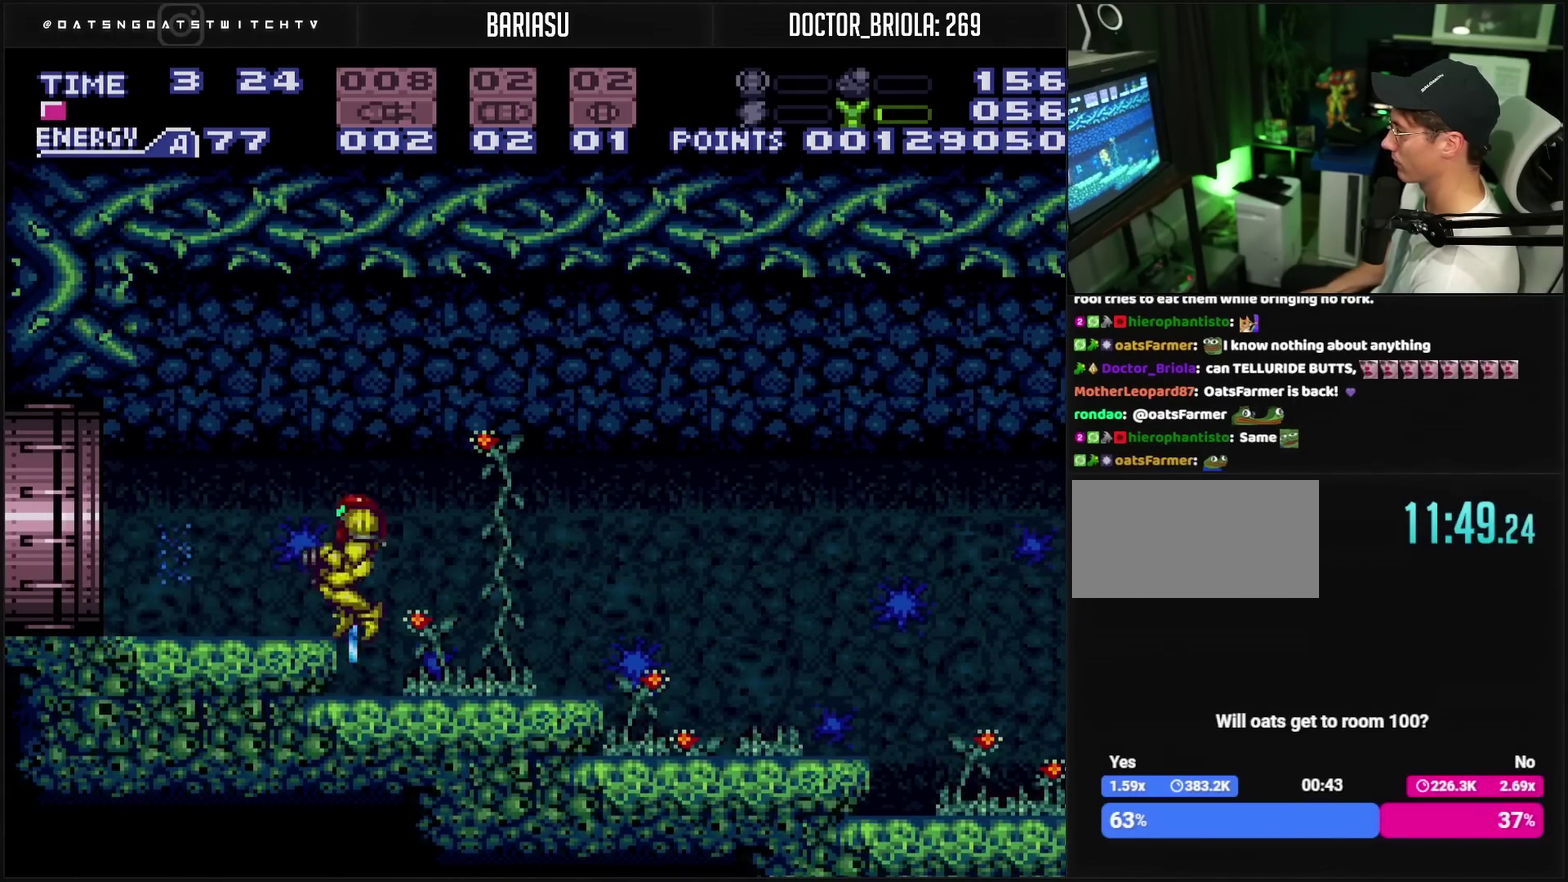
{"buttons": ["R1", "DPAD_LEFT"], "events": [[50, "DPAD_DOWN", "up"], [83, "R1", "down"], [133, "R1", "up"], [317, "CIRCLE", "down"], [367, "DPAD_DOWN", "down"], [383, "DPAD_LEFT", "up"], [400, "CIRCLE", "up"], [400, "CROSS", "up"], [450, "DPAD_LEFT", "down"], [483, "DPAD_DOWN", "up"], [500, "R1", "down"]]}
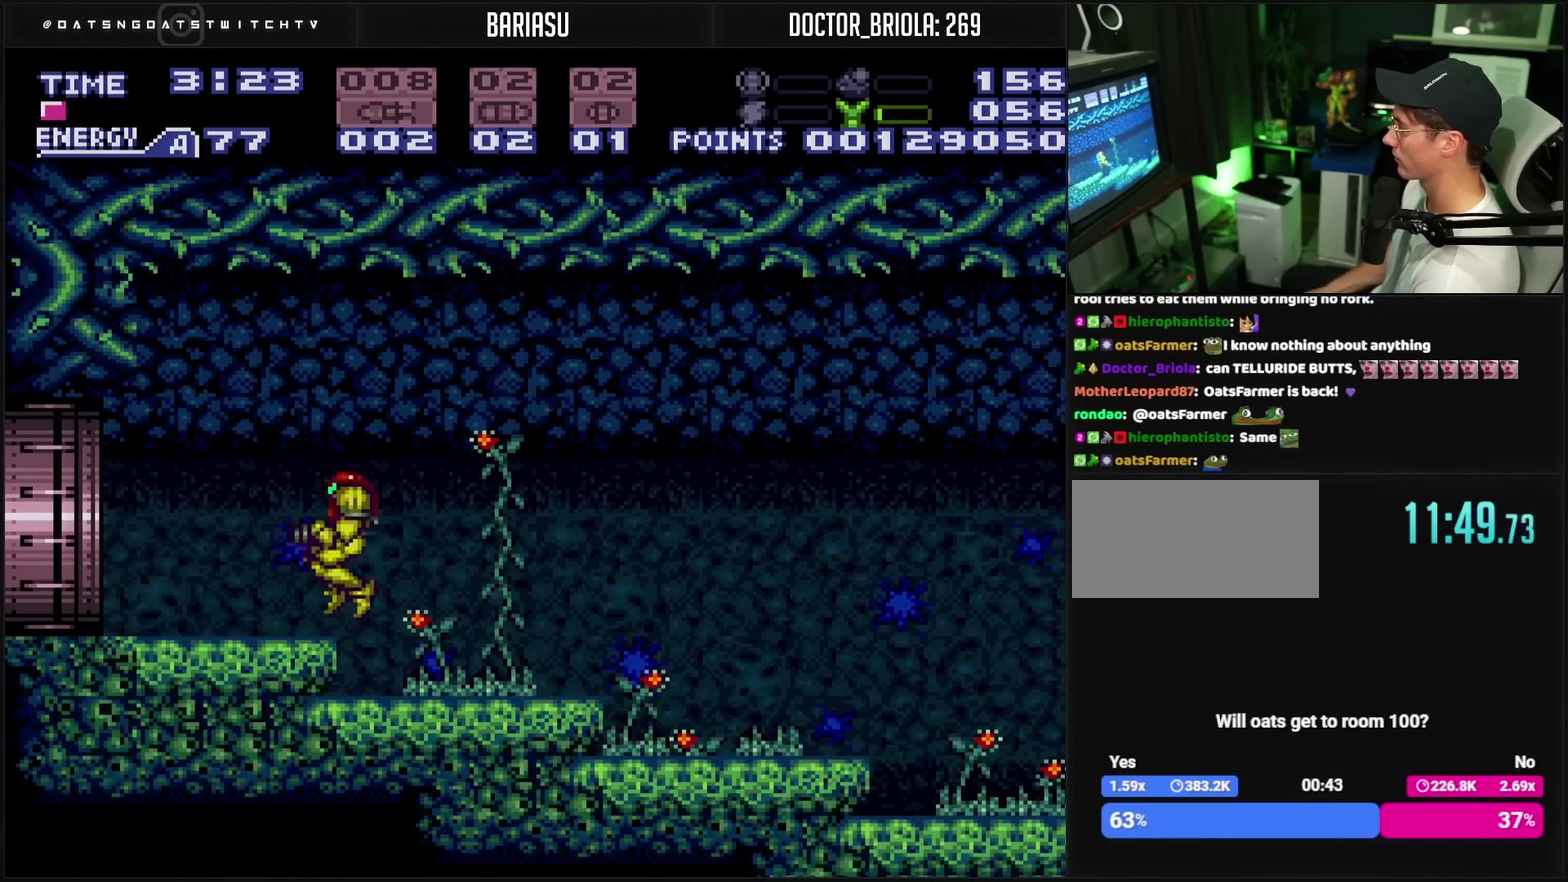
{"buttons": ["CROSS", "DPAD_LEFT"], "events": [[100, "CROSS", "down"], [100, "R1", "up"], [217, "L1", "down"], [267, "R1", "down"], [367, "L1", "up"], [433, "R1", "up"]]}
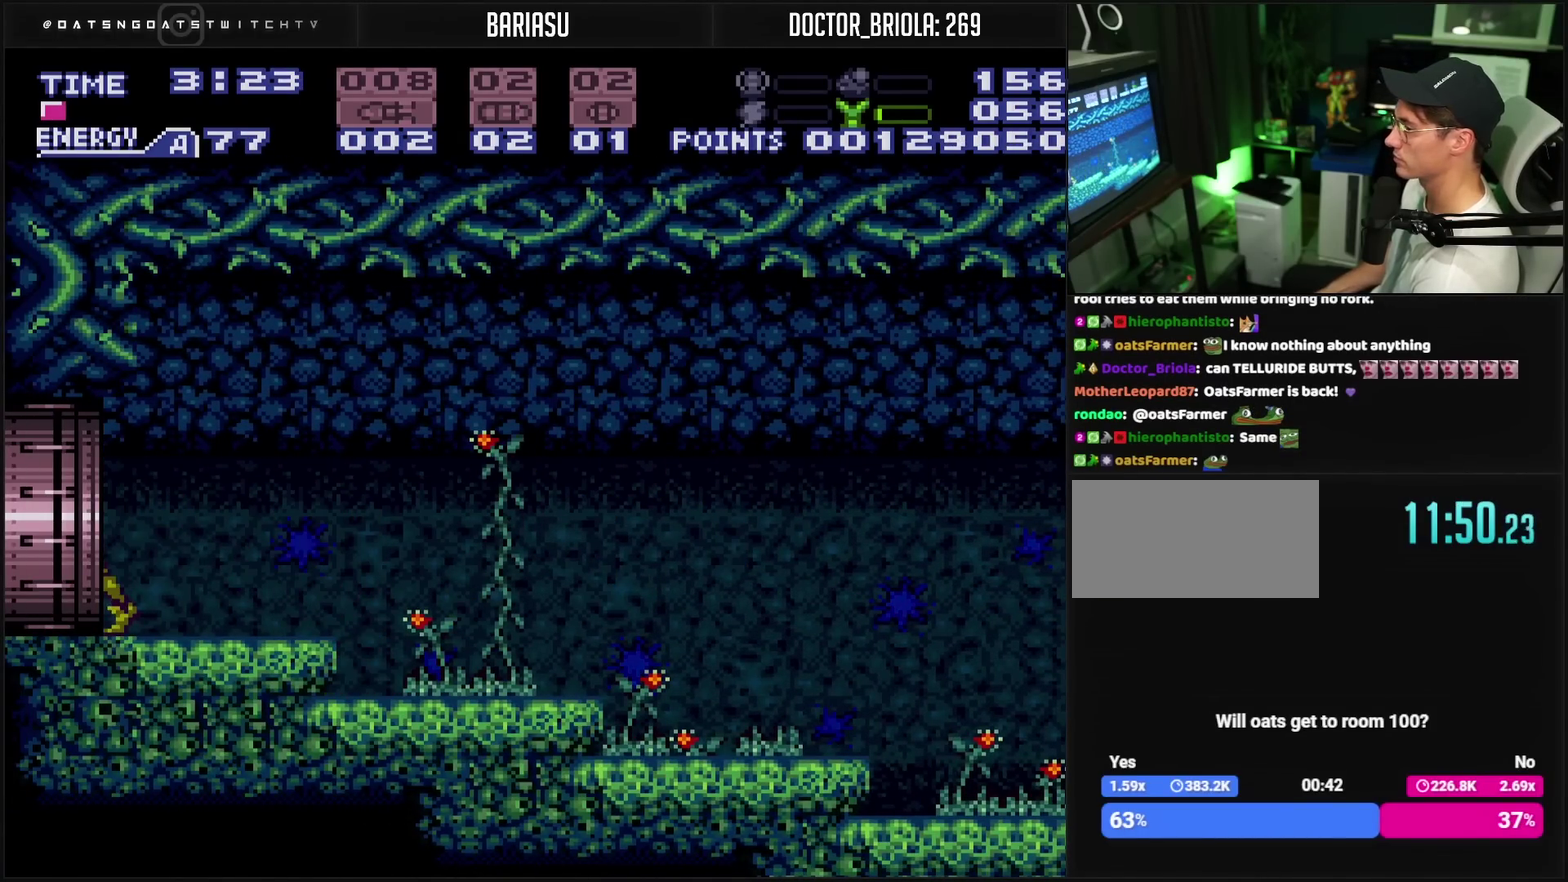
{"buttons": [], "events": [[33, "R1", "down"], [133, "R1", "up"], [167, "L1", "down"], [217, "L1", "up"], [400, "CROSS", "up"], [417, "DPAD_LEFT", "up"]]}
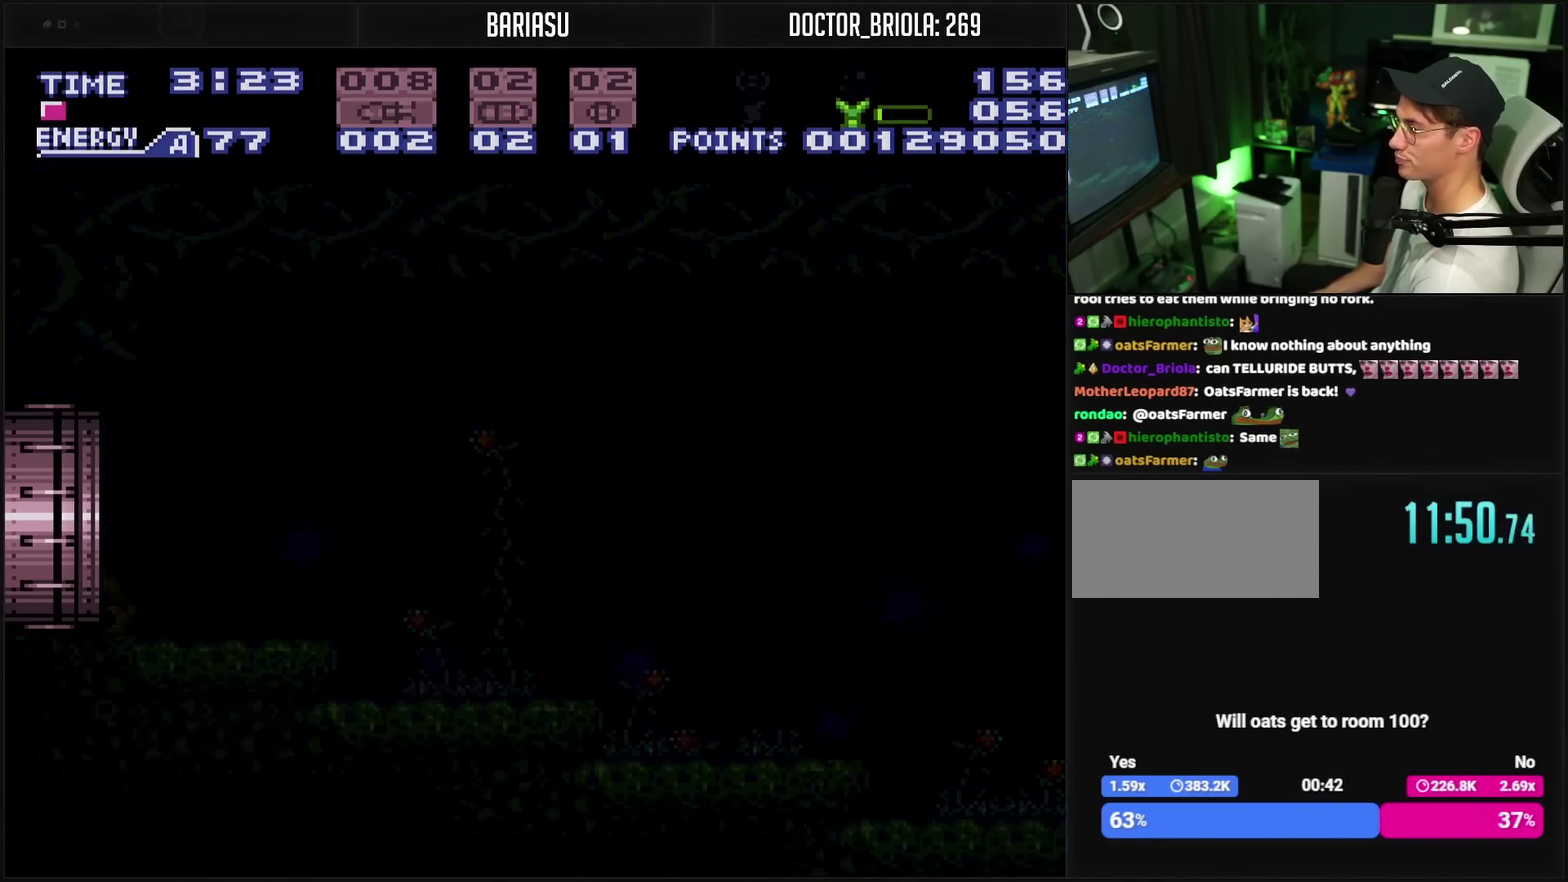
{"buttons": ["CROSS"], "events": [[17, "CROSS", "down"]]}
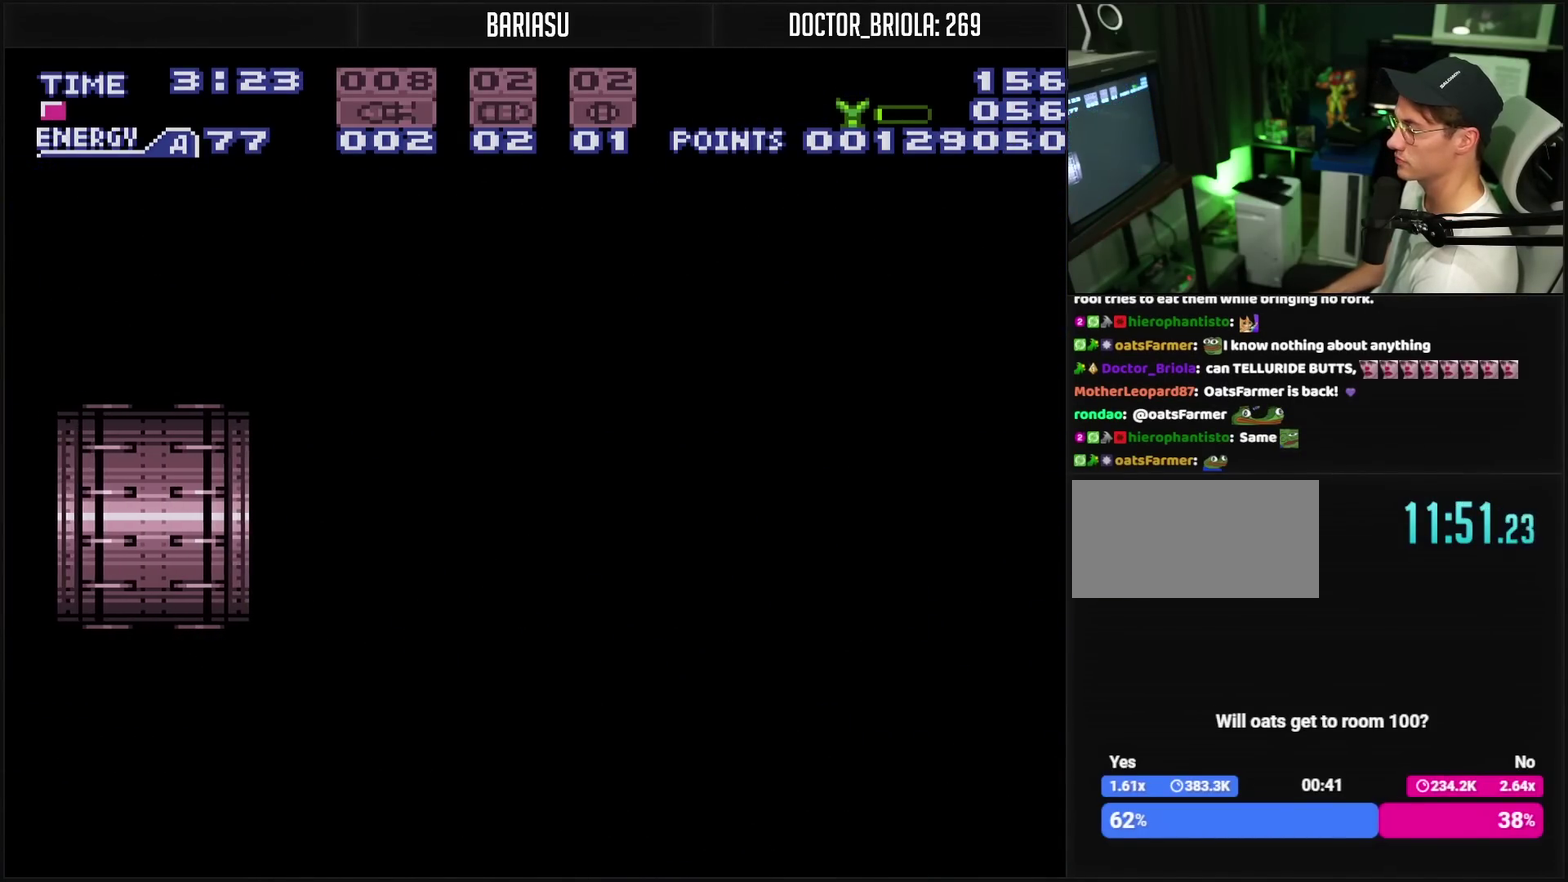
{"buttons": ["CROSS"], "events": []}
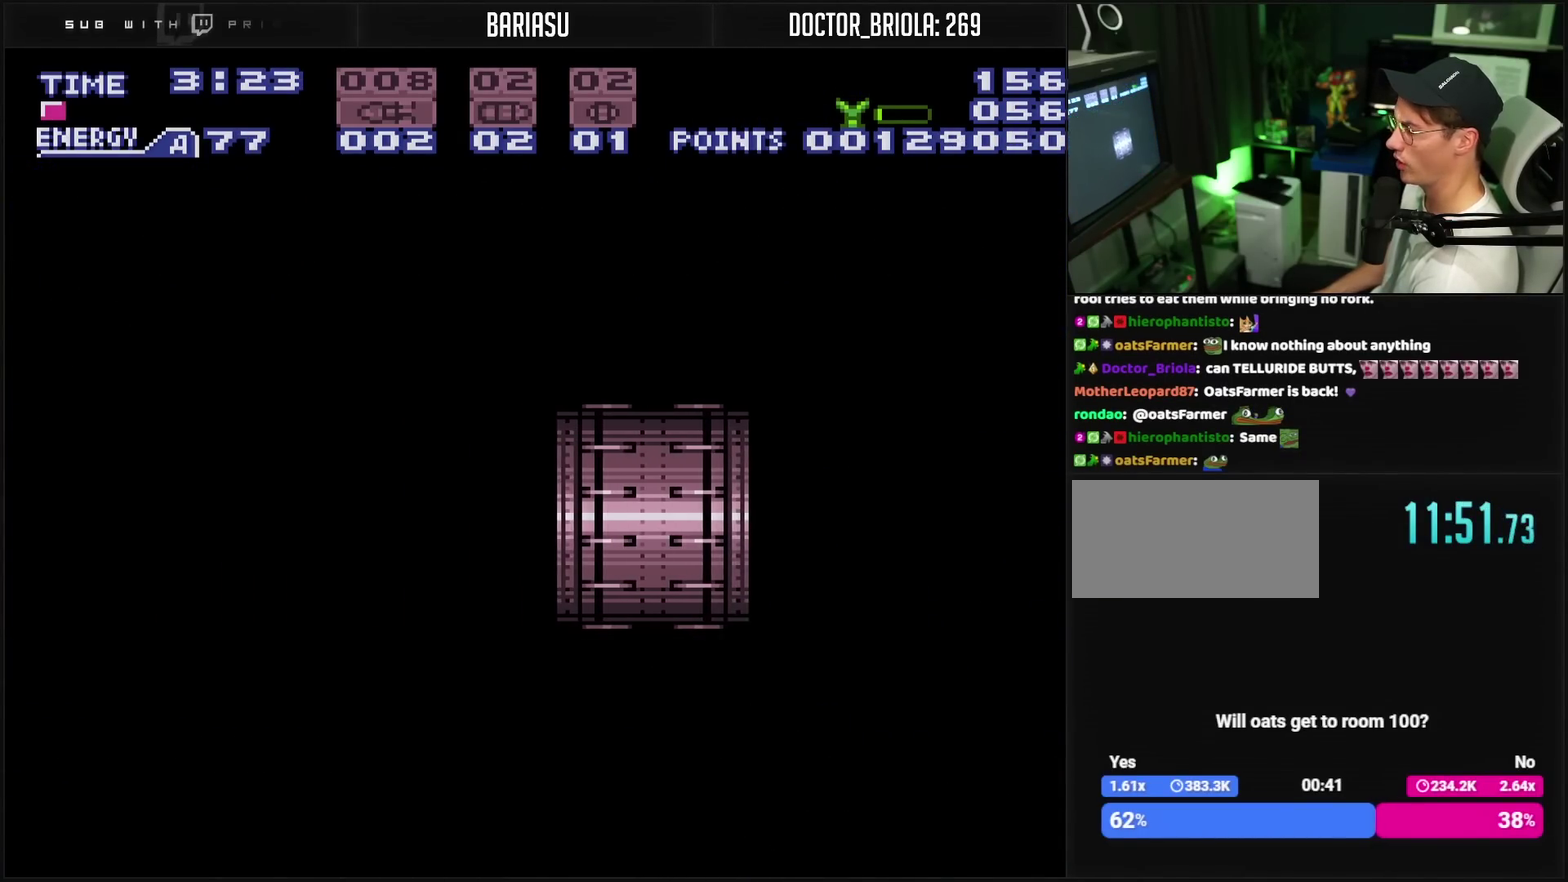
{"buttons": ["CROSS"], "events": []}
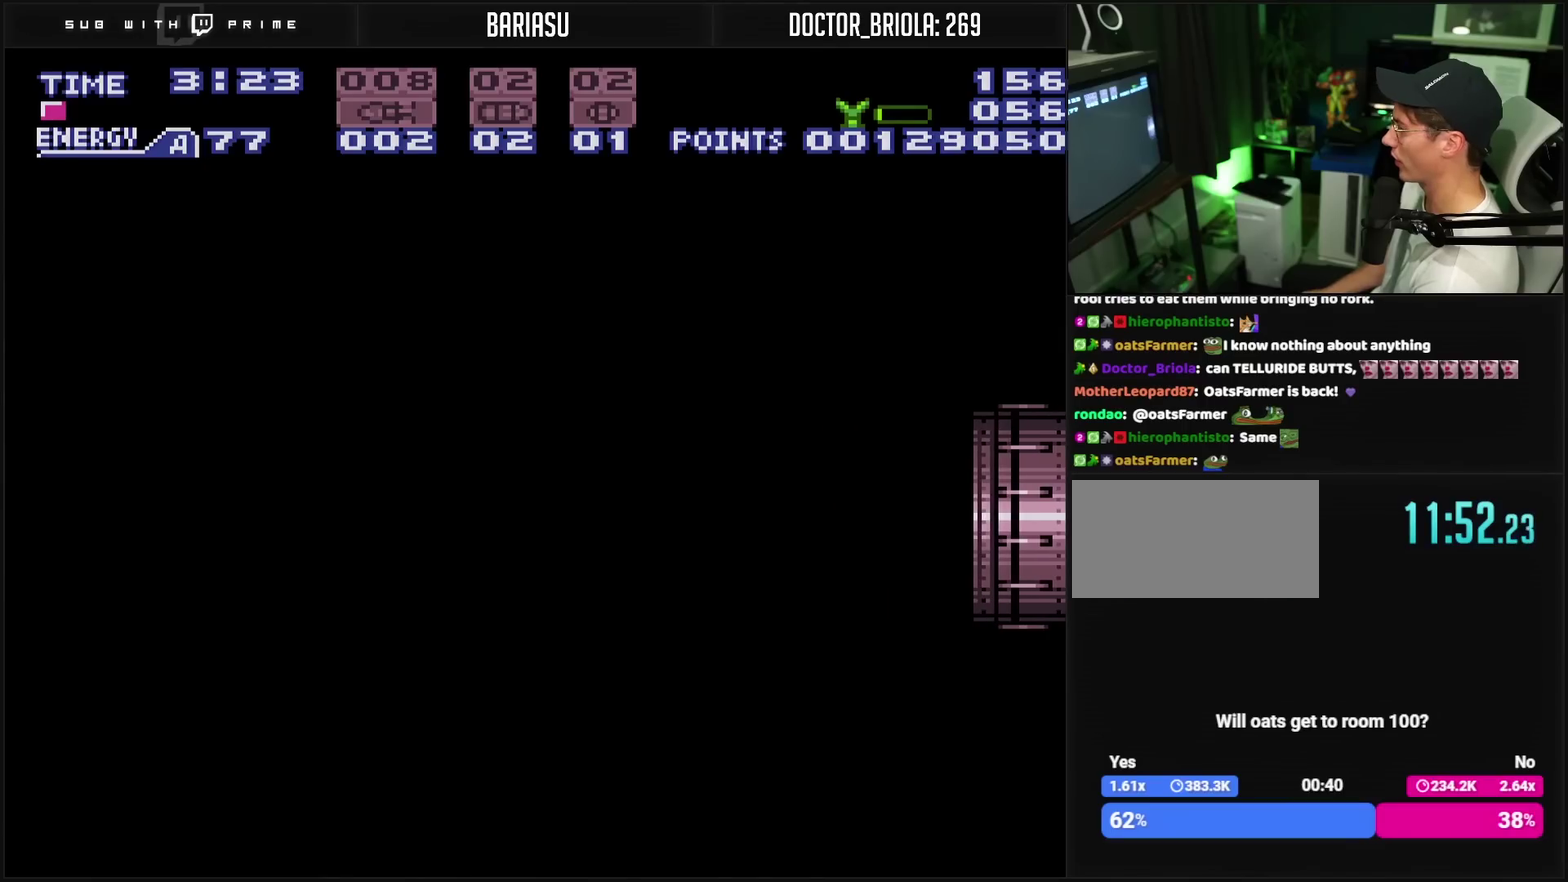
{"buttons": ["CROSS"], "events": [[383, "R1", "down"], [433, "R1", "up"]]}
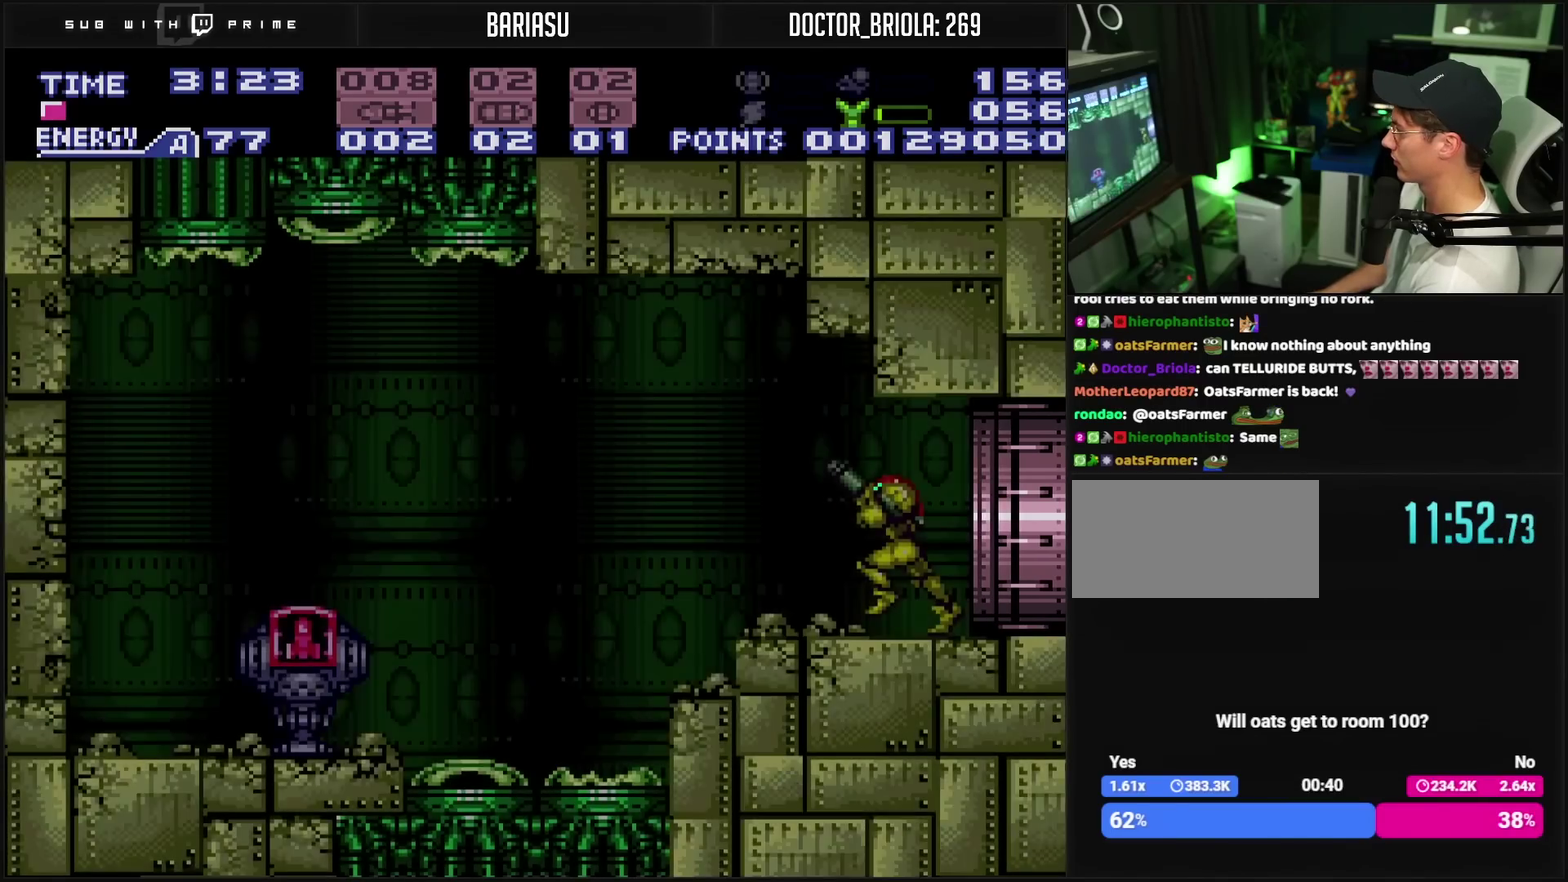
{"buttons": ["DPAD_LEFT"], "events": [[83, "DPAD_LEFT", "down"], [217, "CIRCLE", "down"], [433, "CIRCLE", "up"], [433, "CROSS", "up"]]}
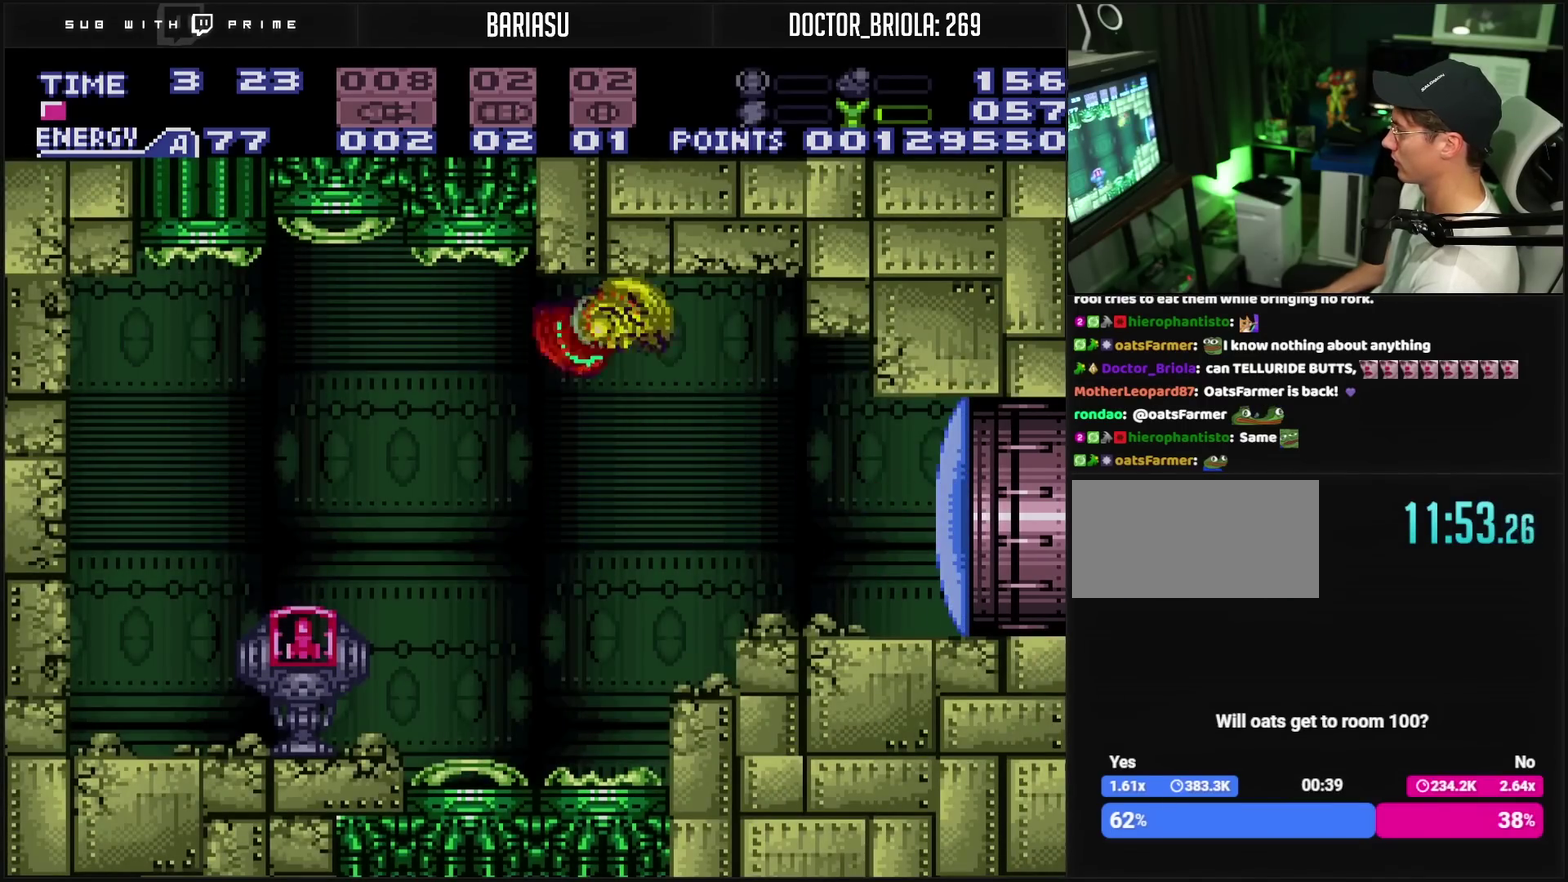
{"buttons": ["CROSS"], "events": [[117, "CROSS", "down"], [433, "DPAD_LEFT", "up"]]}
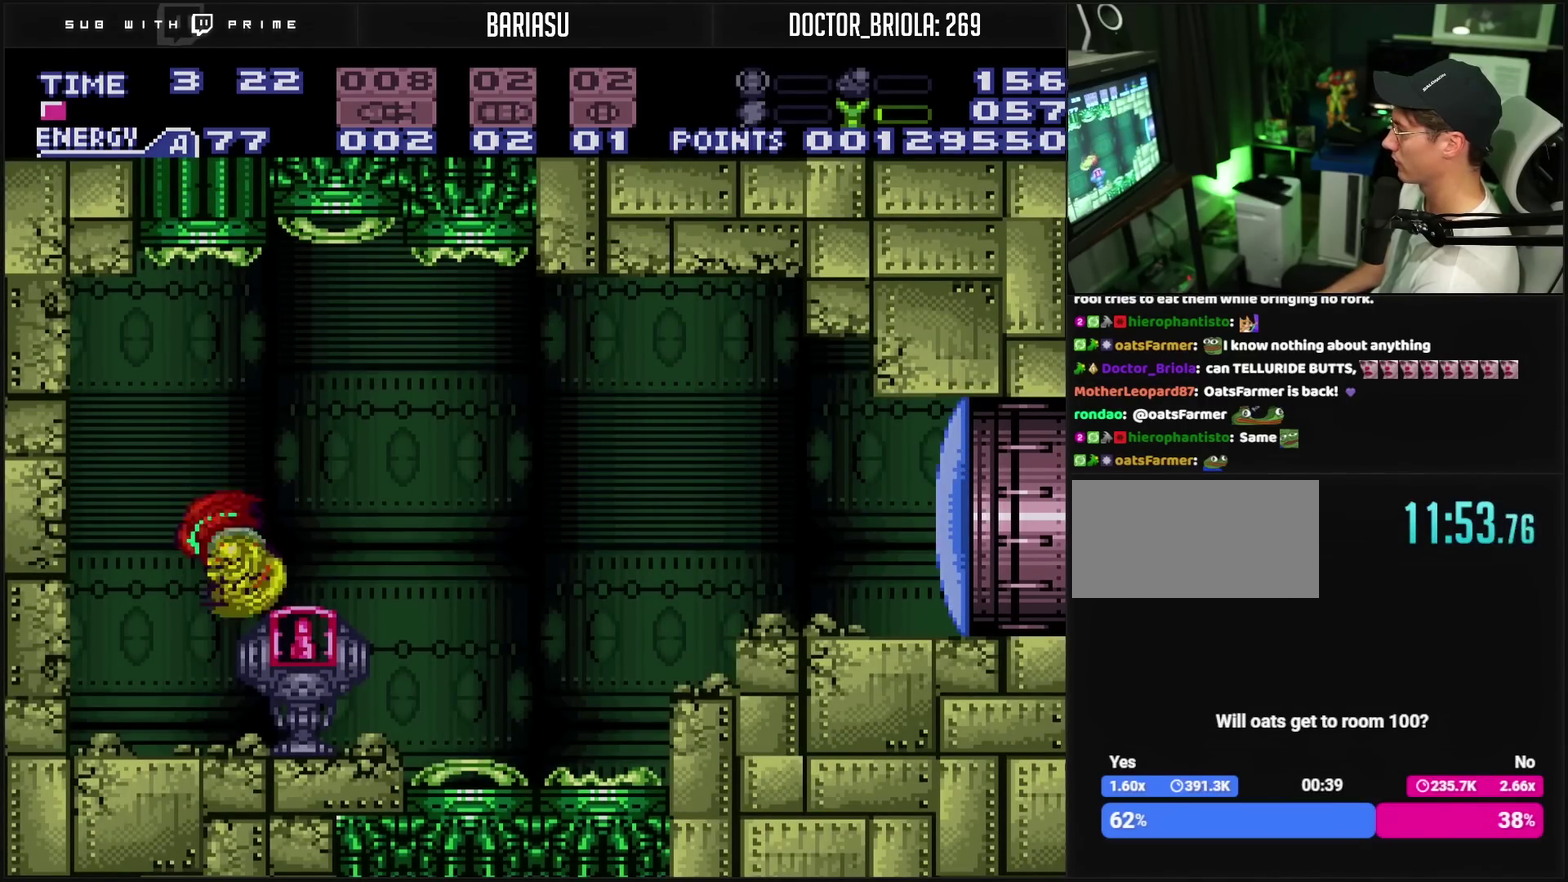
{"buttons": ["CROSS", "DPAD_RIGHT"], "events": [[183, "DPAD_RIGHT", "down"]]}
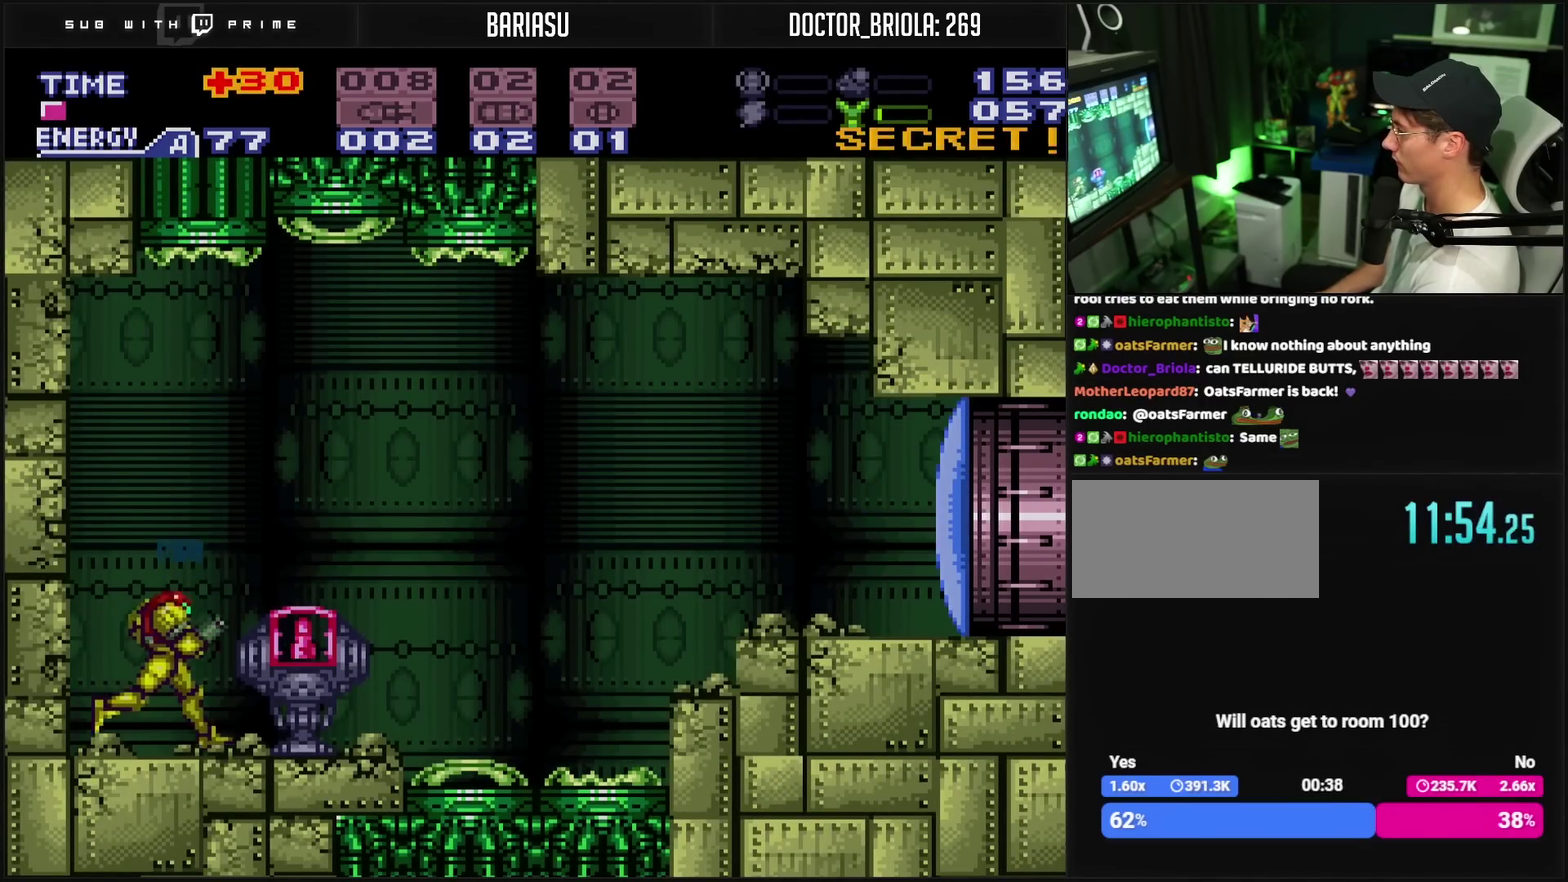
{"buttons": ["CROSS"], "events": [[267, "DPAD_RIGHT", "up"]]}
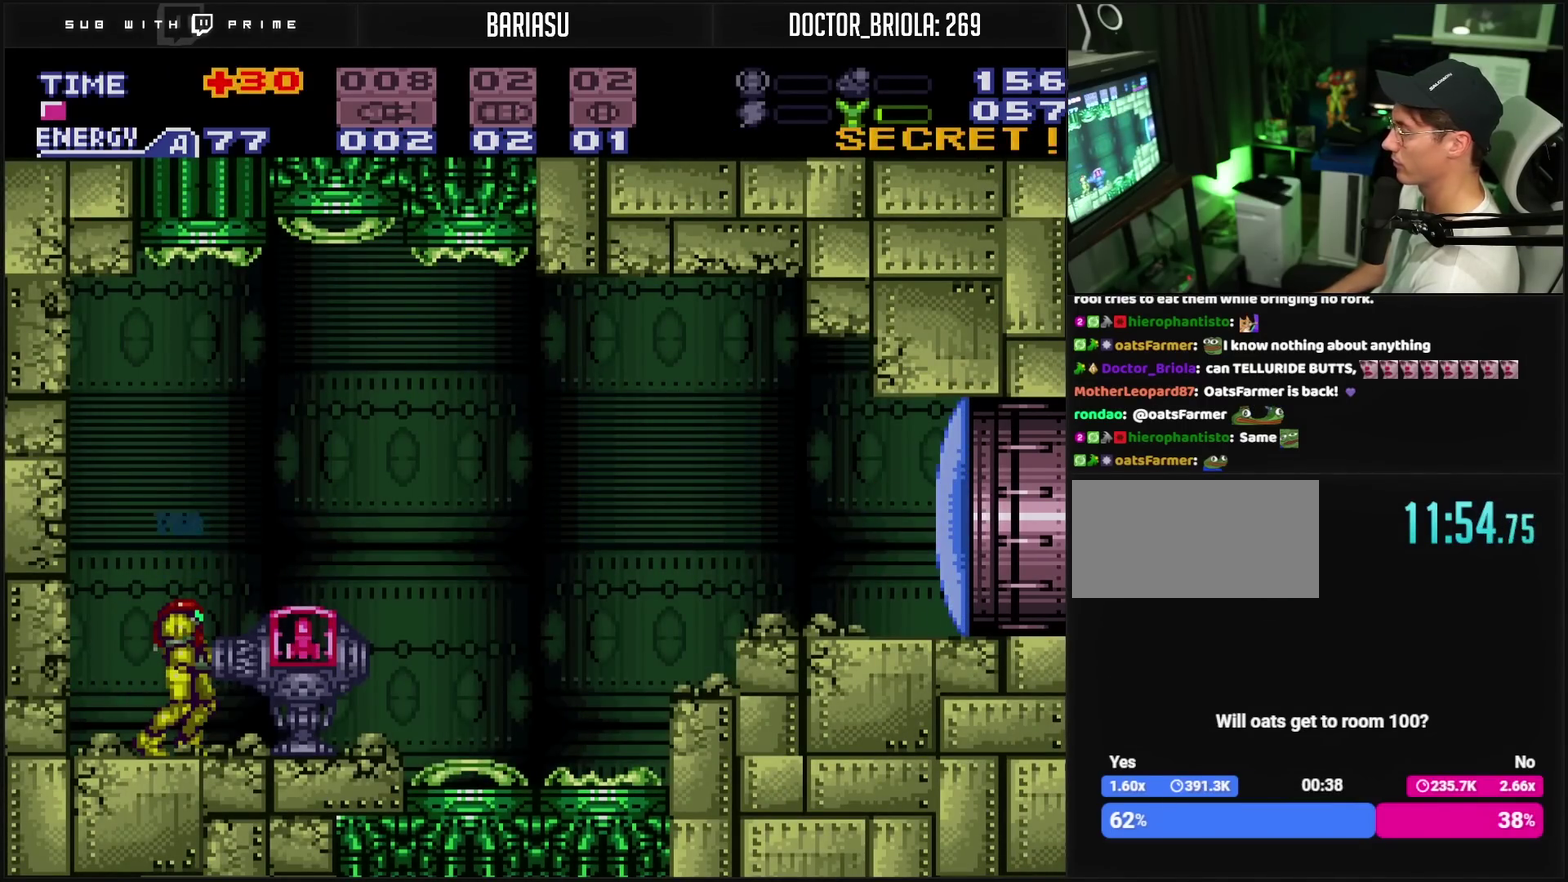
{"buttons": ["CROSS"], "events": [[33, "DPAD_RIGHT", "down"], [133, "DPAD_RIGHT", "up"]]}
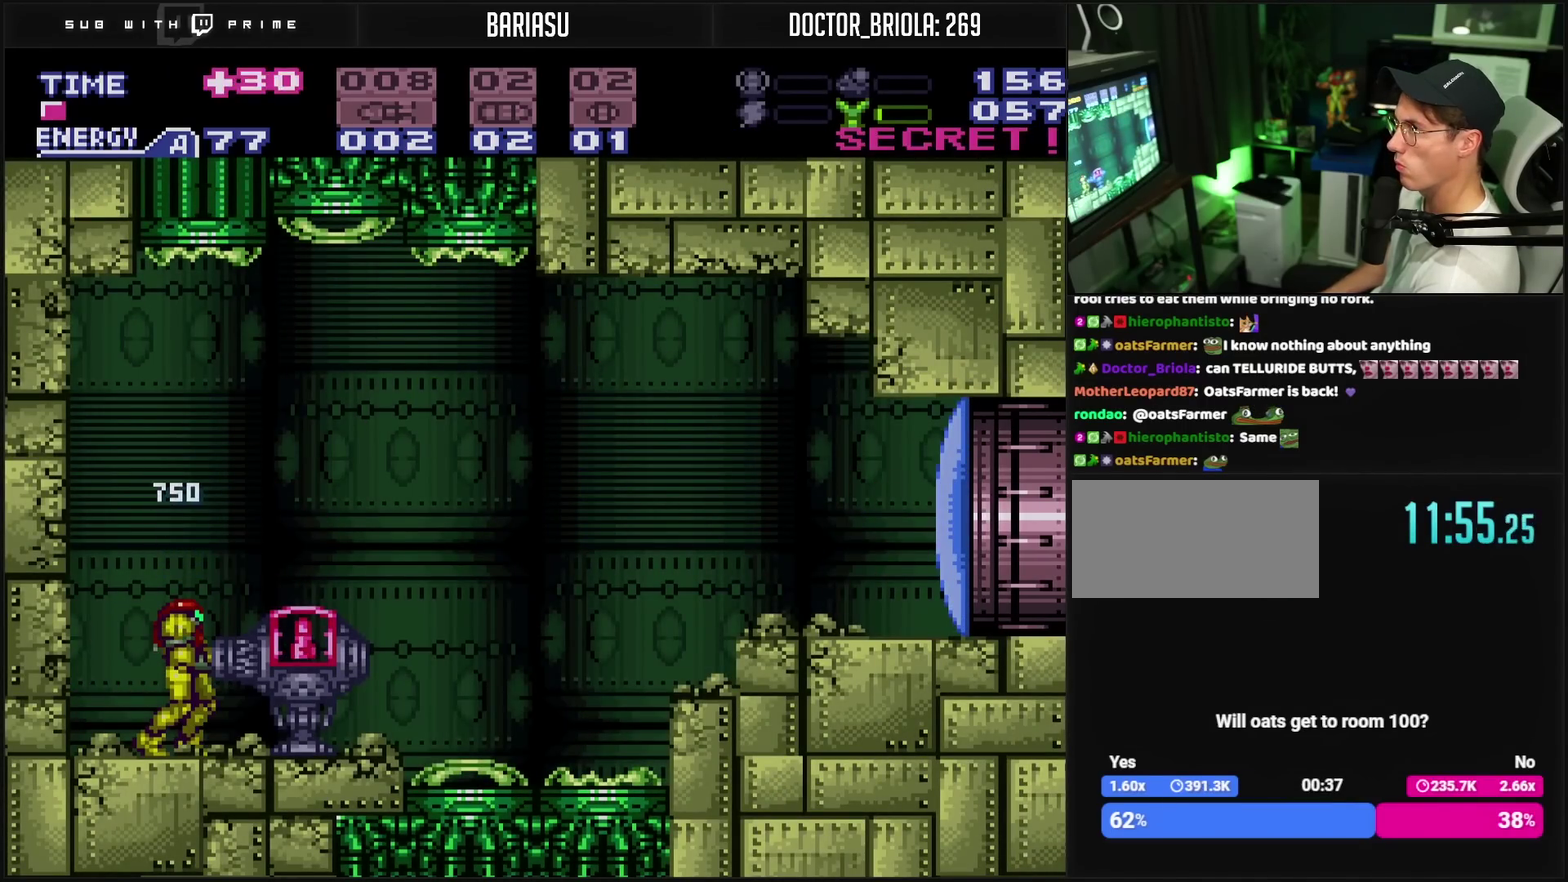
{"buttons": ["CROSS"], "events": [[167, "DPAD_RIGHT", "down"], [283, "DPAD_RIGHT", "up"]]}
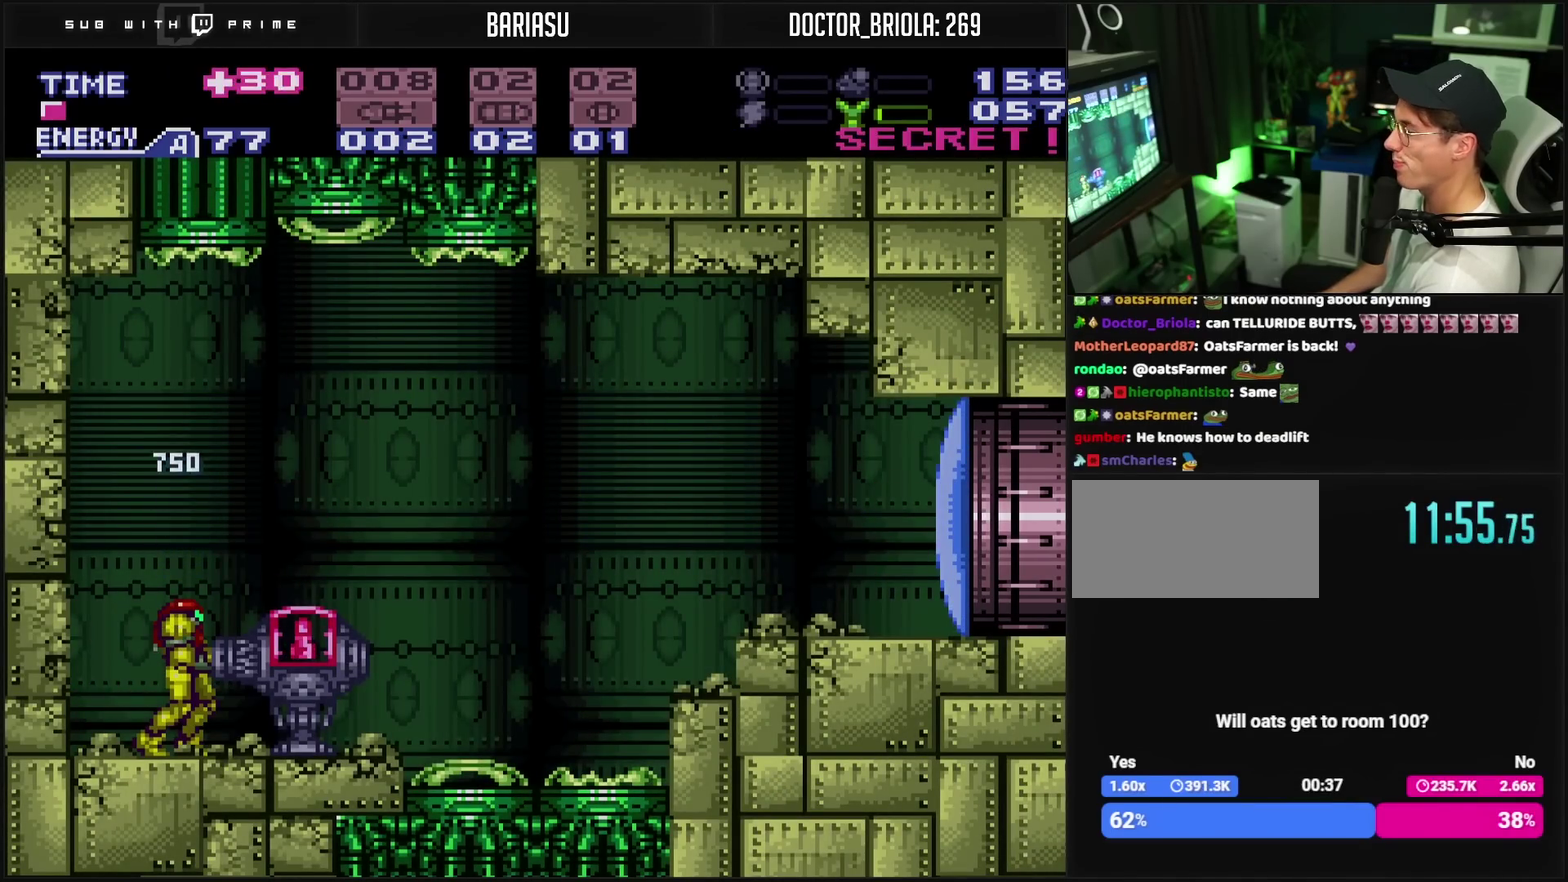
{"buttons": ["CROSS", "DPAD_RIGHT"], "events": [[150, "R1", "down"], [167, "DPAD_RIGHT", "down"], [200, "R1", "up"]]}
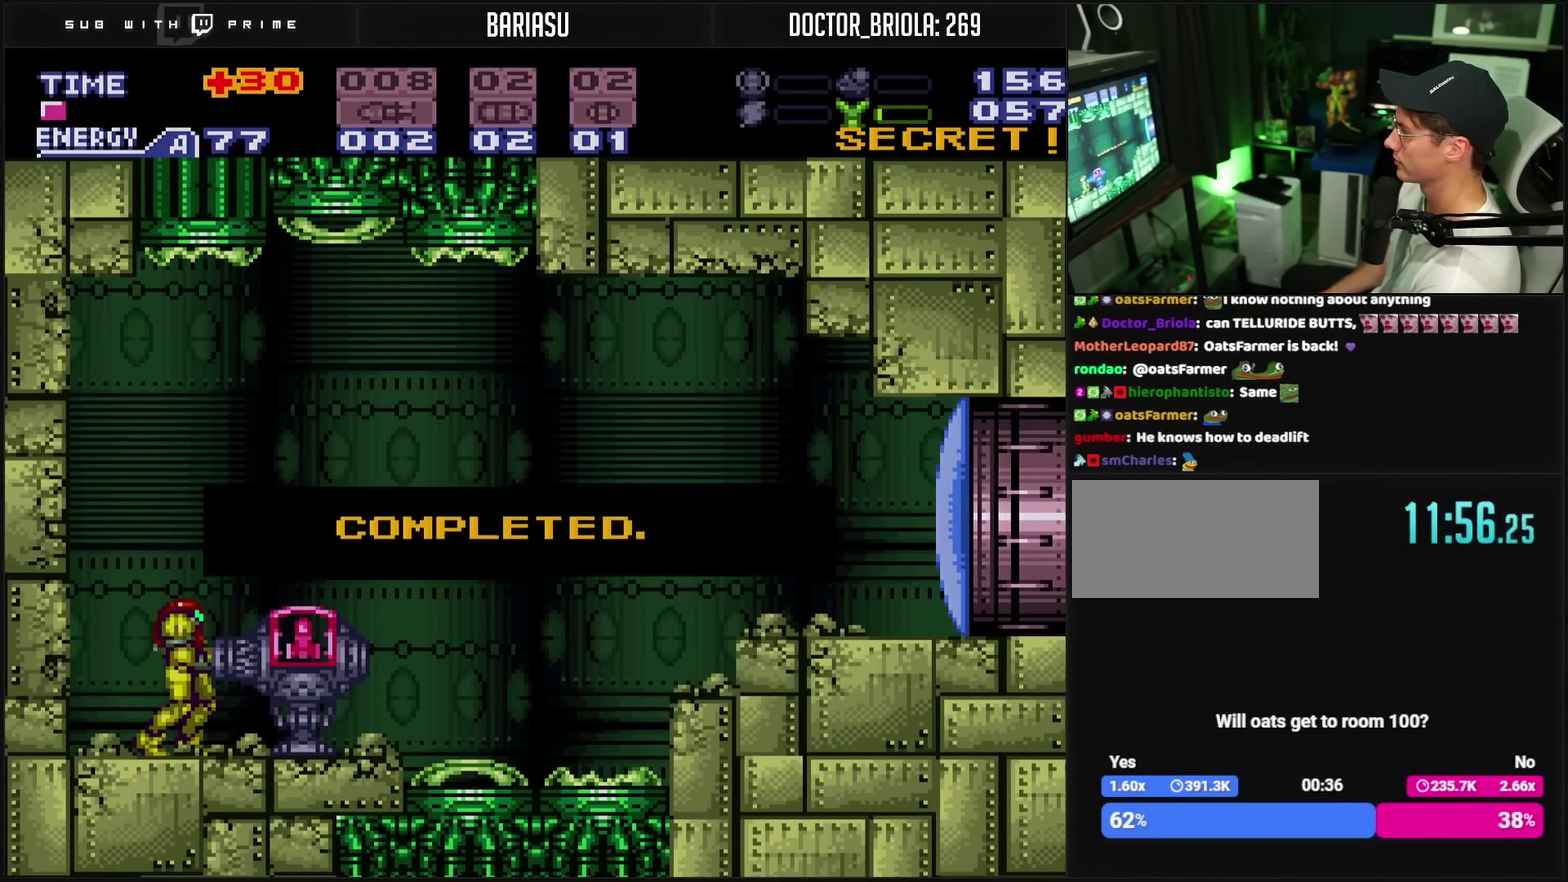
{"buttons": [], "events": [[200, "CROSS", "up"], [200, "DPAD_RIGHT", "up"]]}
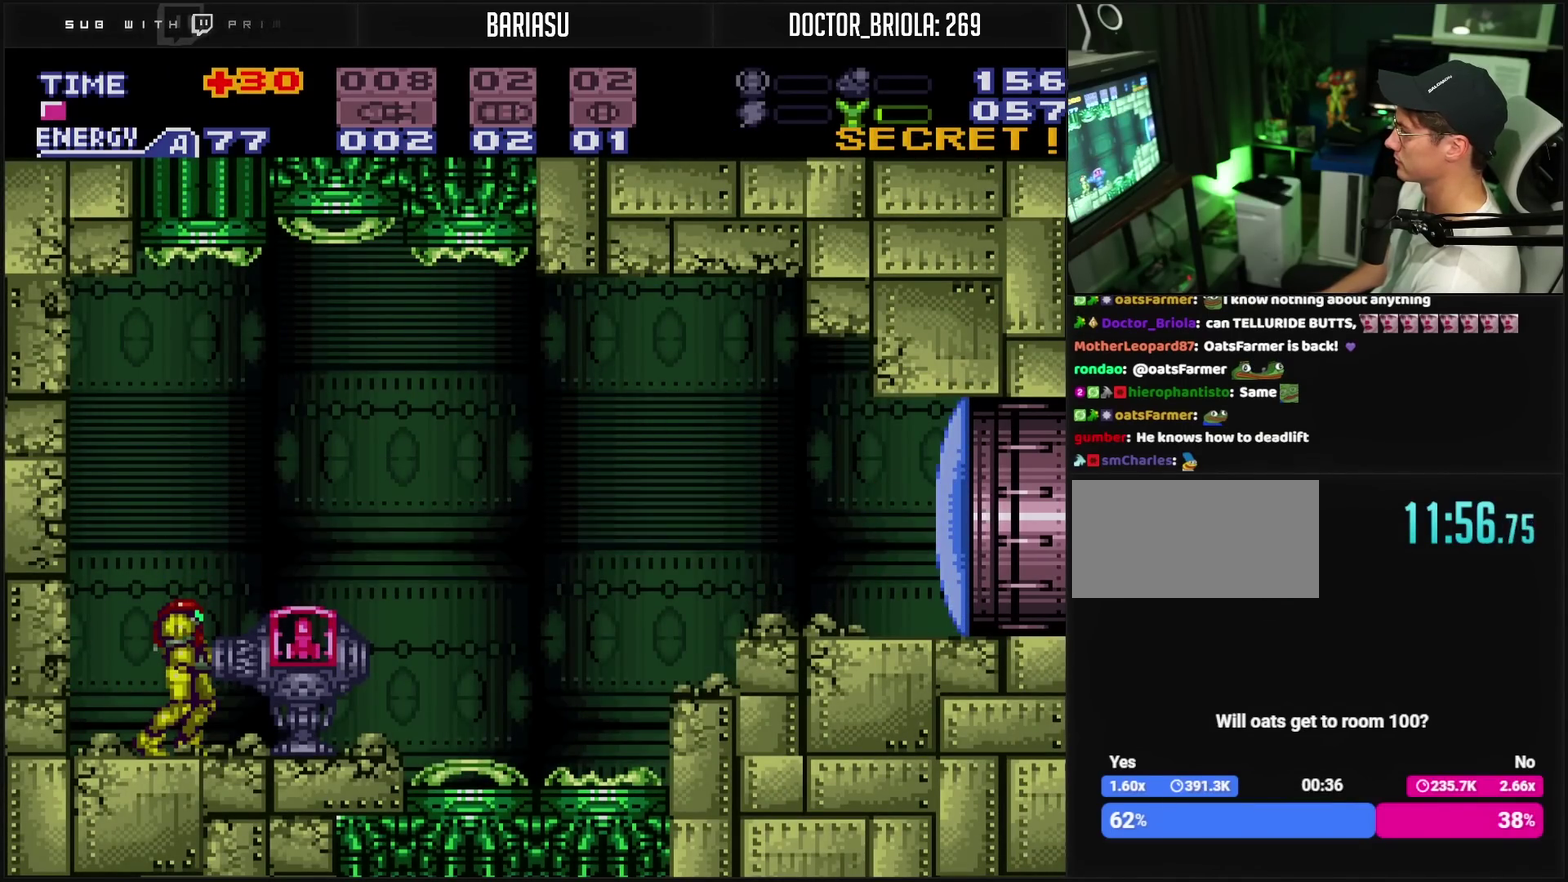
{"buttons": ["CROSS"], "events": [[50, "CROSS", "down"], [50, "DPAD_RIGHT", "down"], [133, "CIRCLE", "down"], [300, "CIRCLE", "up"], [317, "CROSS", "up"], [433, "CROSS", "down"], [500, "DPAD_RIGHT", "up"]]}
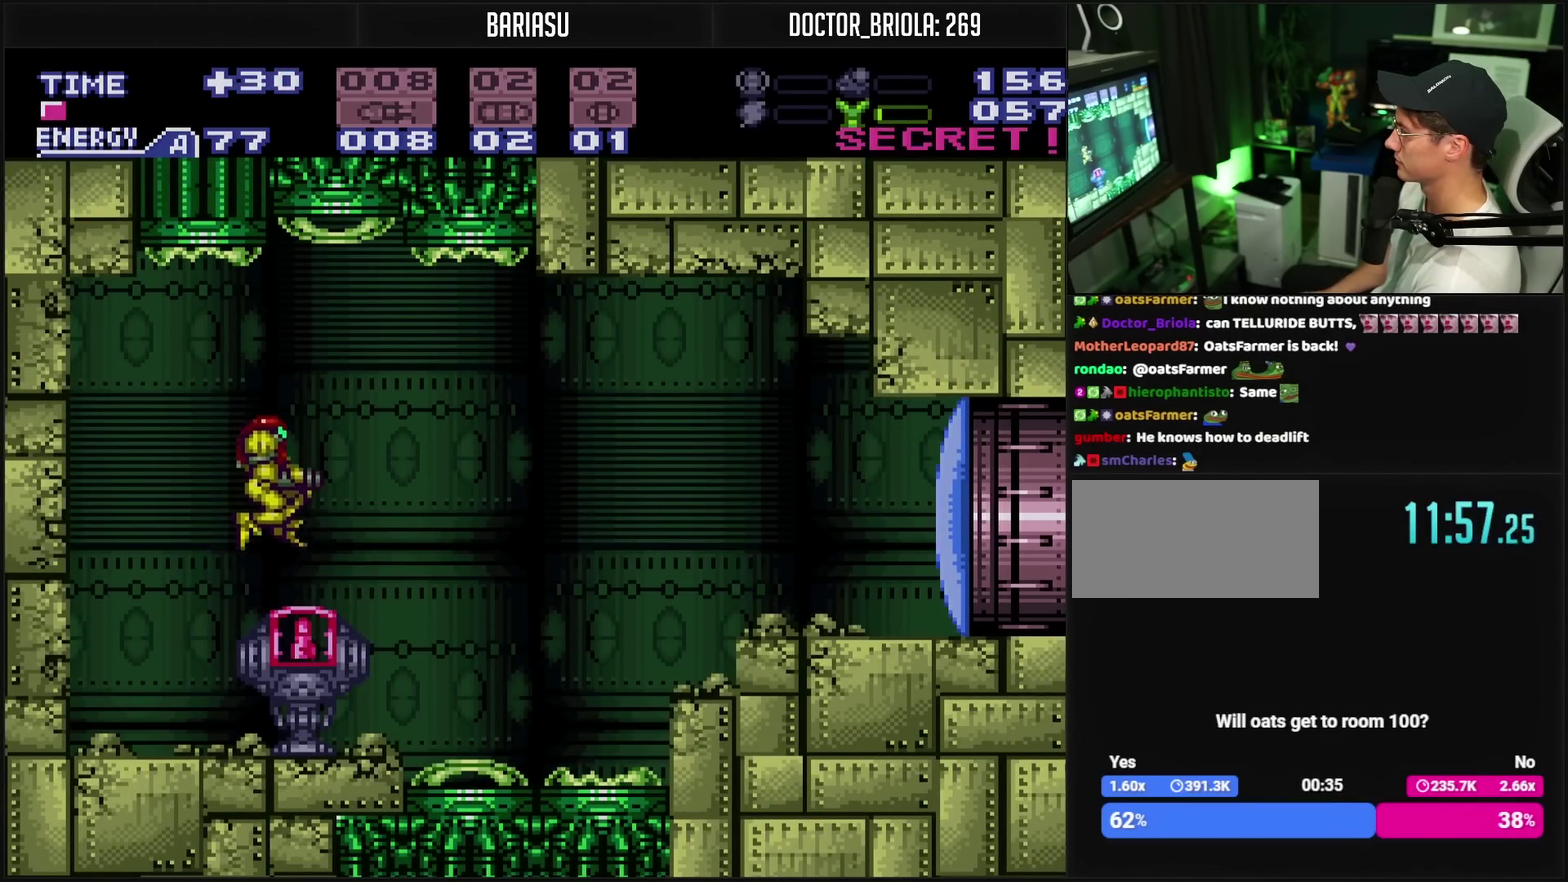
{"buttons": ["CROSS", "DPAD_RIGHT"], "events": [[83, "DPAD_RIGHT", "down"], [183, "TRIANGLE", "down"], [233, "CIRCLE", "down"], [250, "TRIANGLE", "up"], [300, "CIRCLE", "up"], [317, "CROSS", "up"], [450, "CROSS", "down"]]}
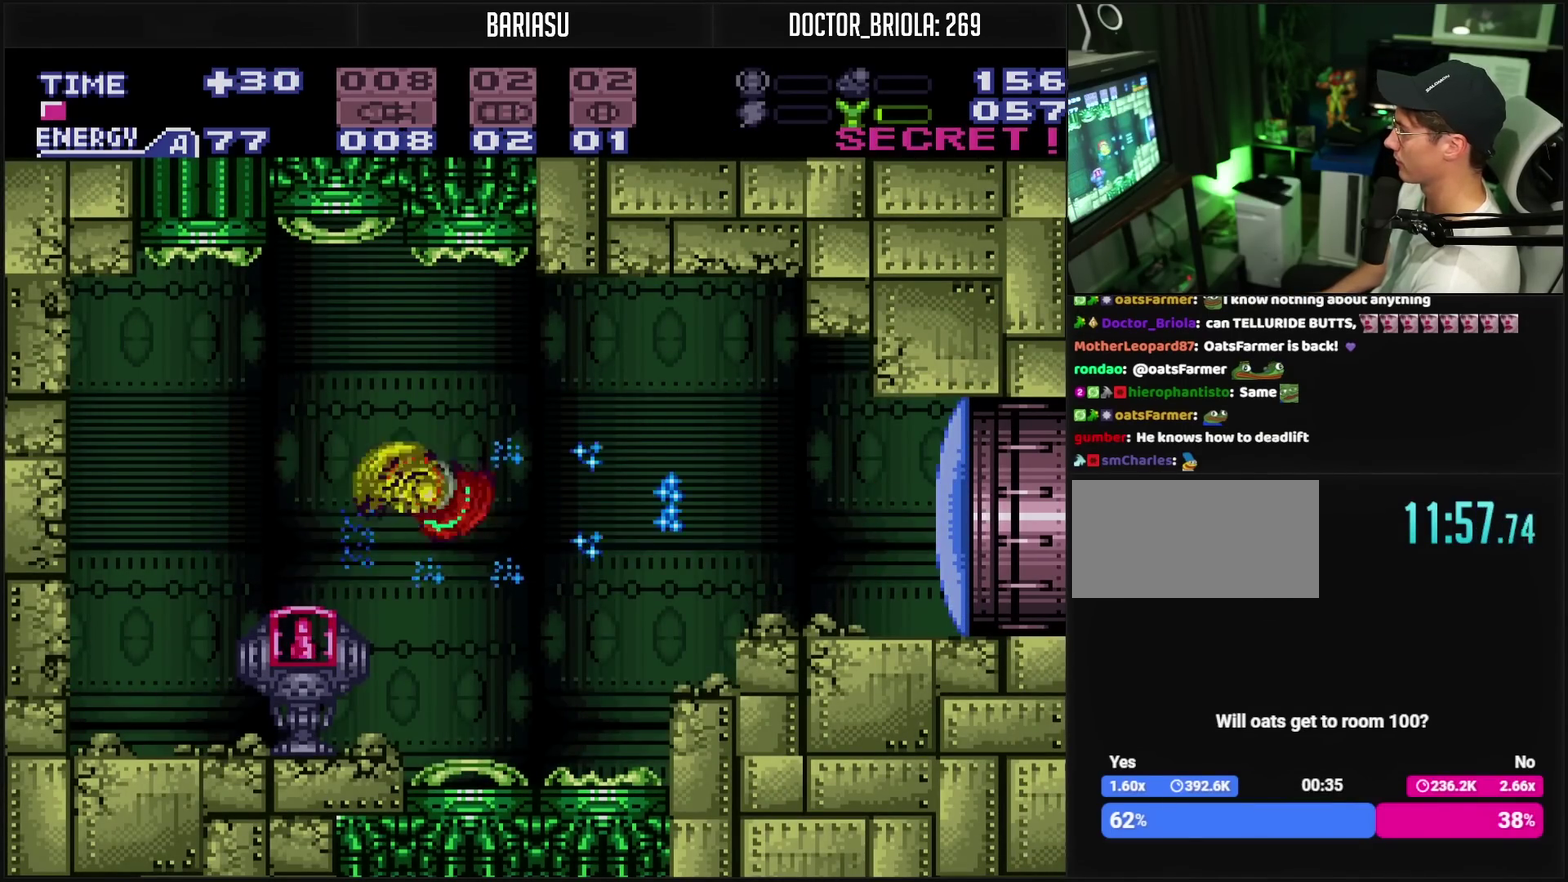
{"buttons": ["DPAD_RIGHT"], "events": [[300, "CIRCLE", "down"], [400, "CIRCLE", "up"], [400, "CROSS", "up"]]}
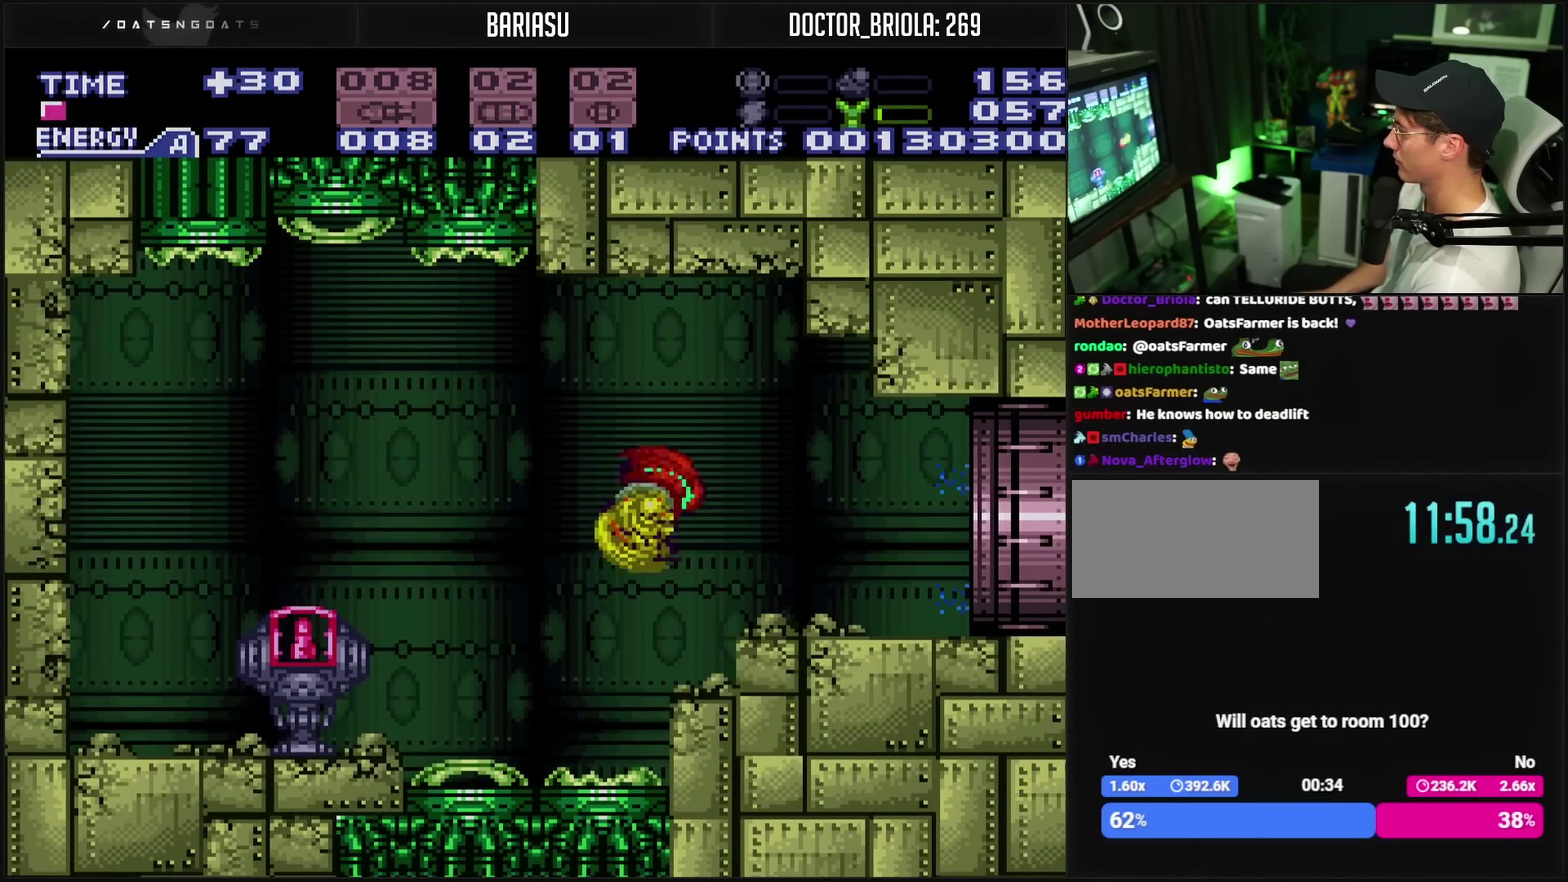
{"buttons": ["CROSS", "DPAD_RIGHT"], "events": [[50, "CROSS", "down"], [133, "TRIANGLE", "down"], [267, "TRIANGLE", "up"]]}
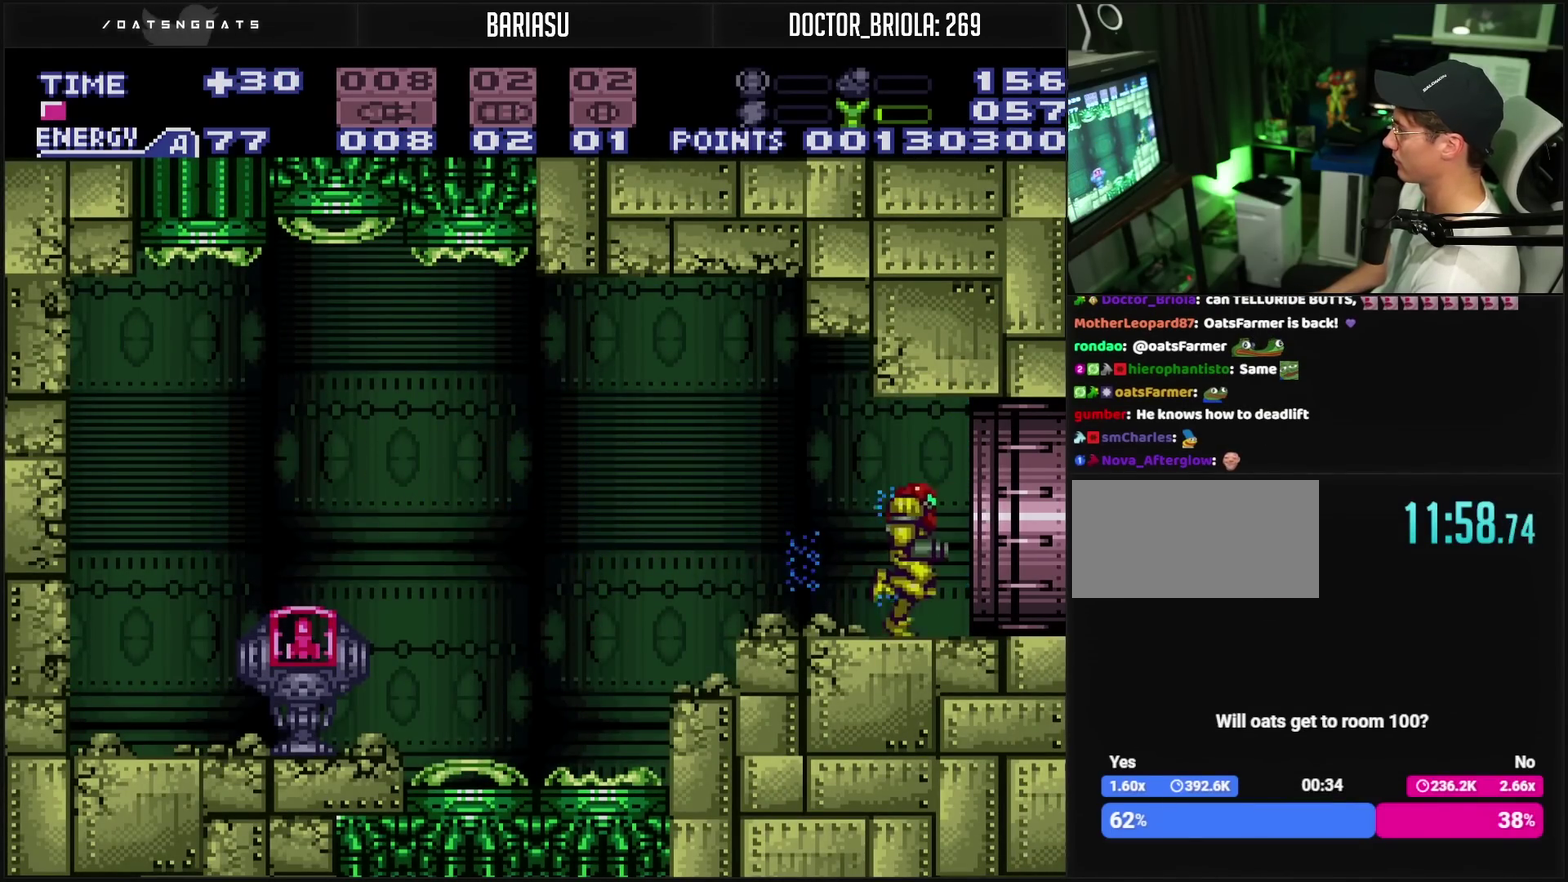
{"buttons": ["CROSS", "DPAD_RIGHT"], "events": []}
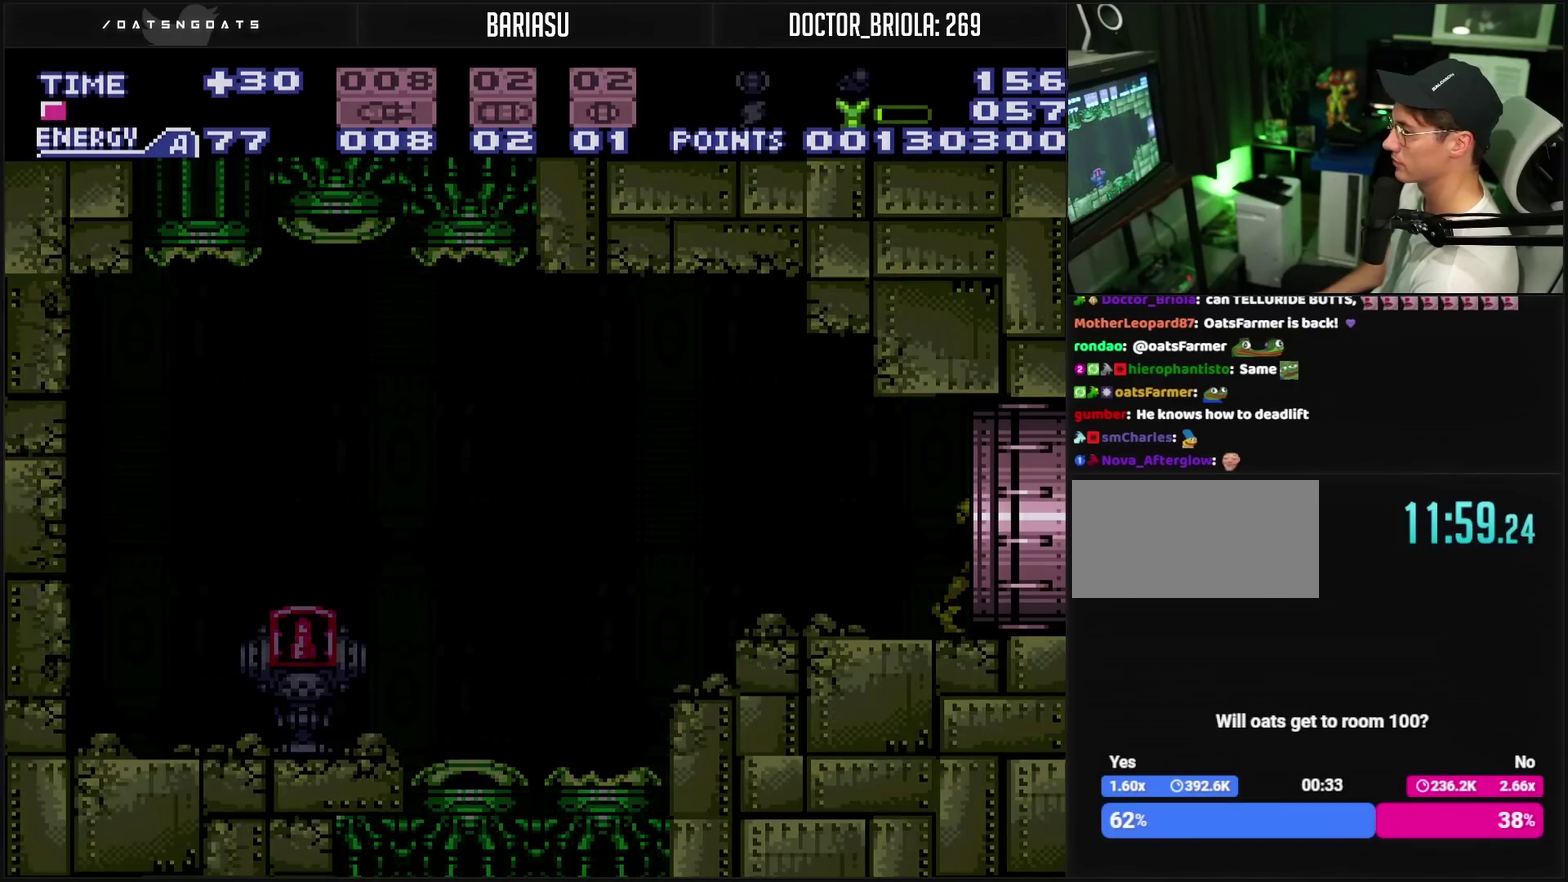
{"buttons": ["CROSS"], "events": [[67, "DPAD_RIGHT", "up"]]}
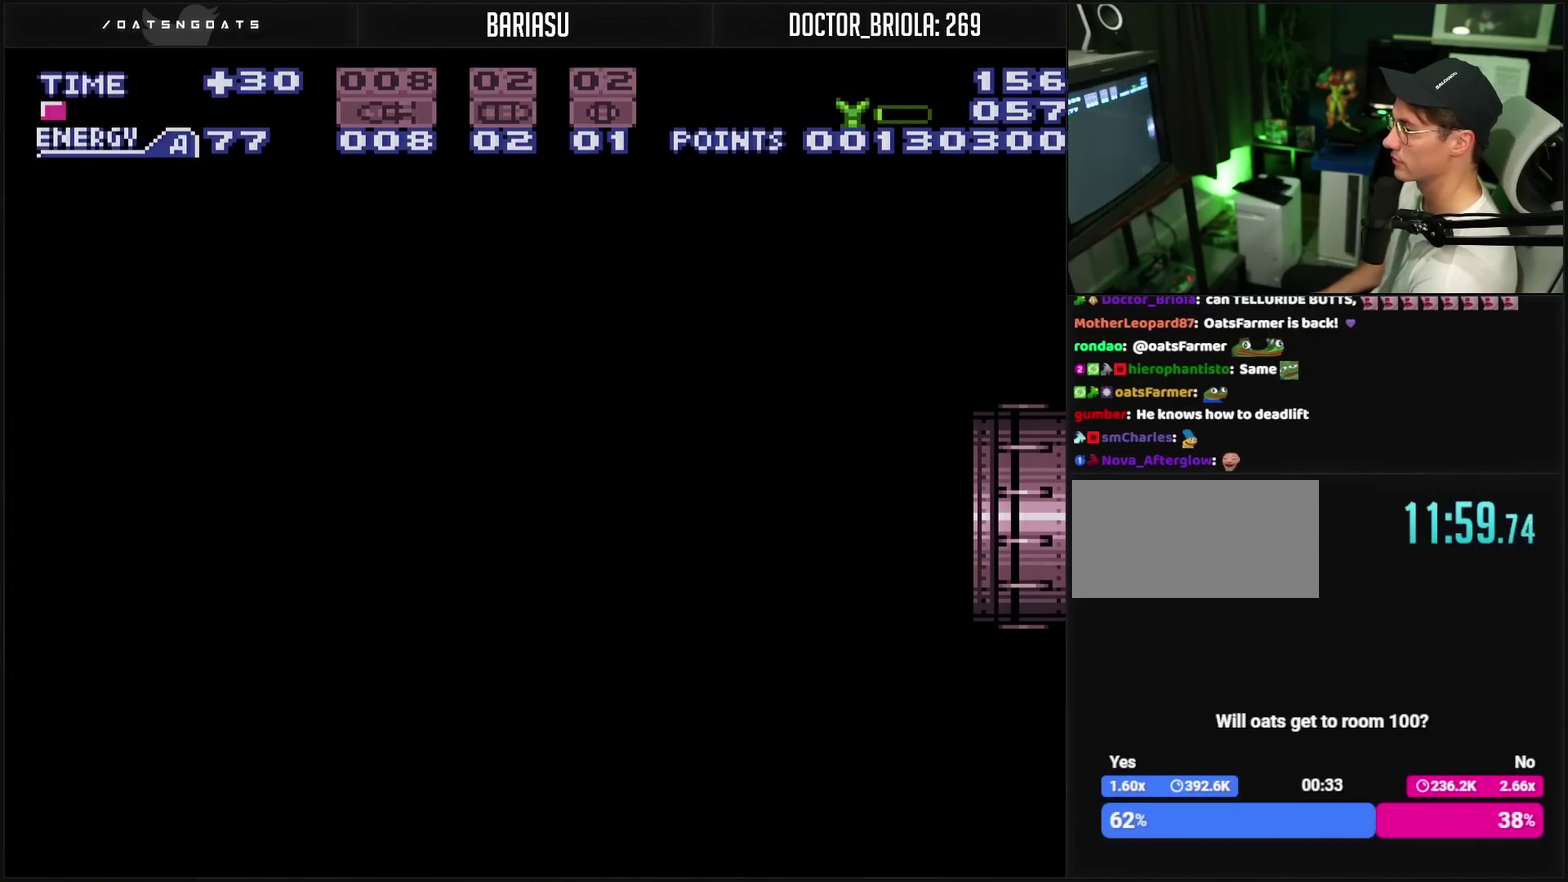
{"buttons": ["CROSS"], "events": [[283, "CROSS", "up"], [383, "CROSS", "down"]]}
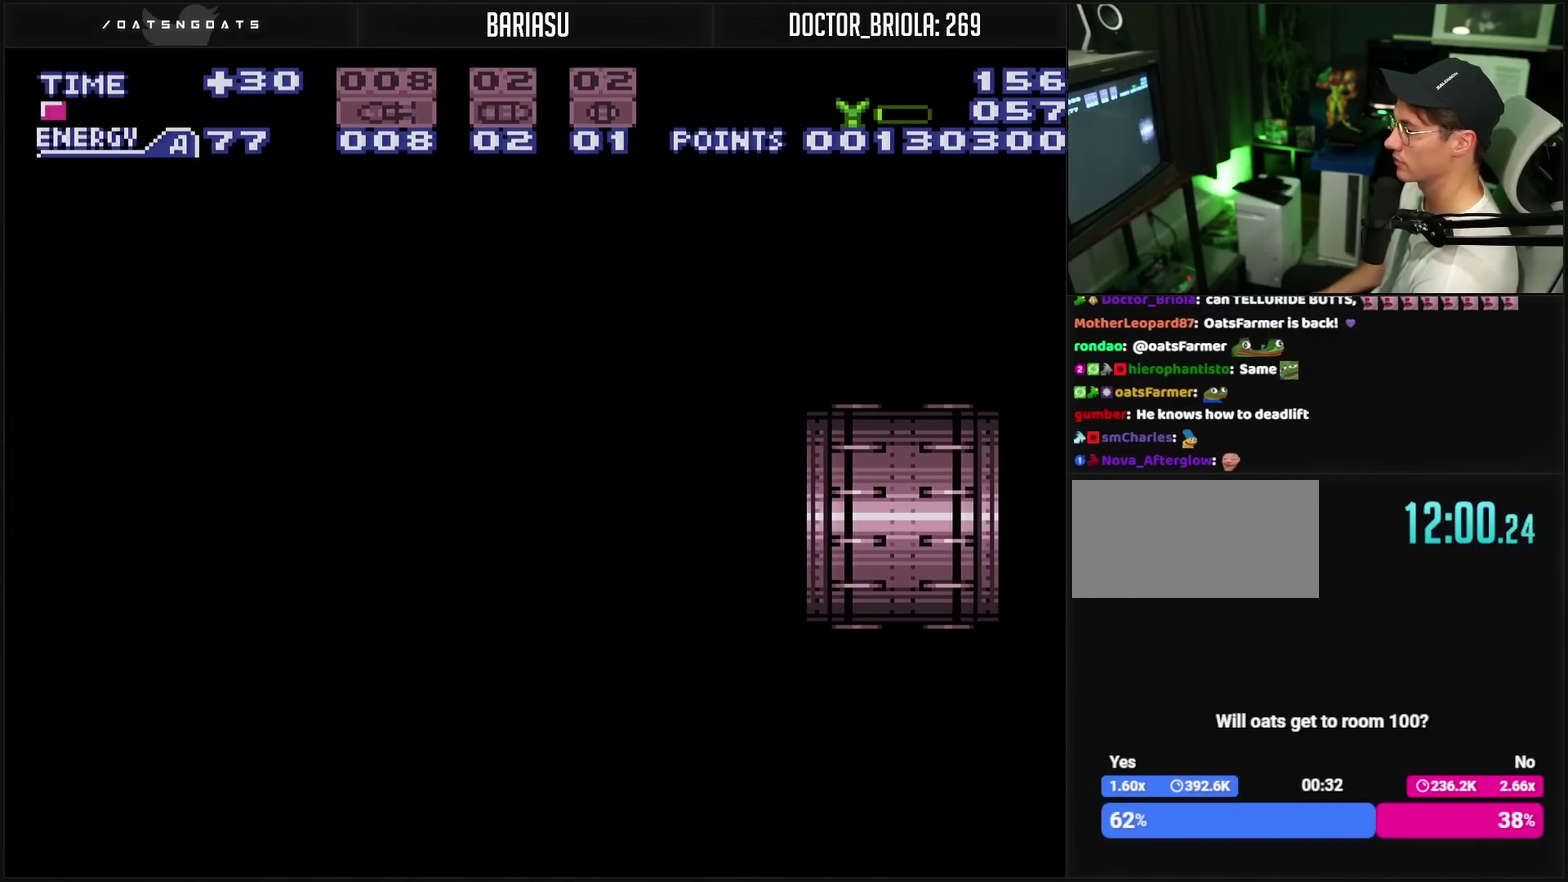
{"buttons": ["CROSS"], "events": []}
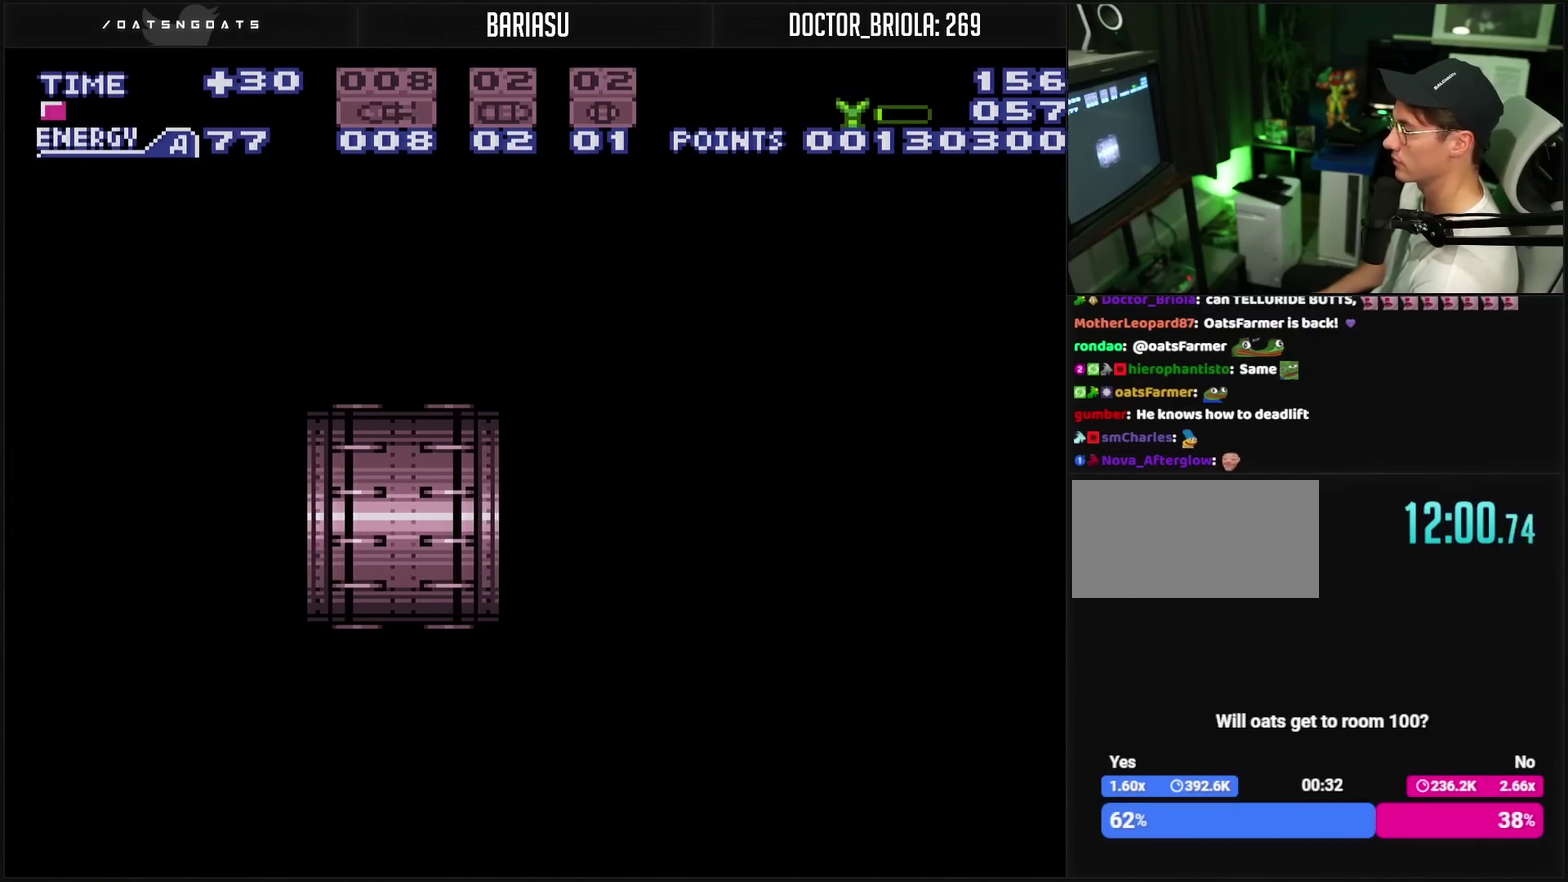
{"buttons": ["CROSS"], "events": []}
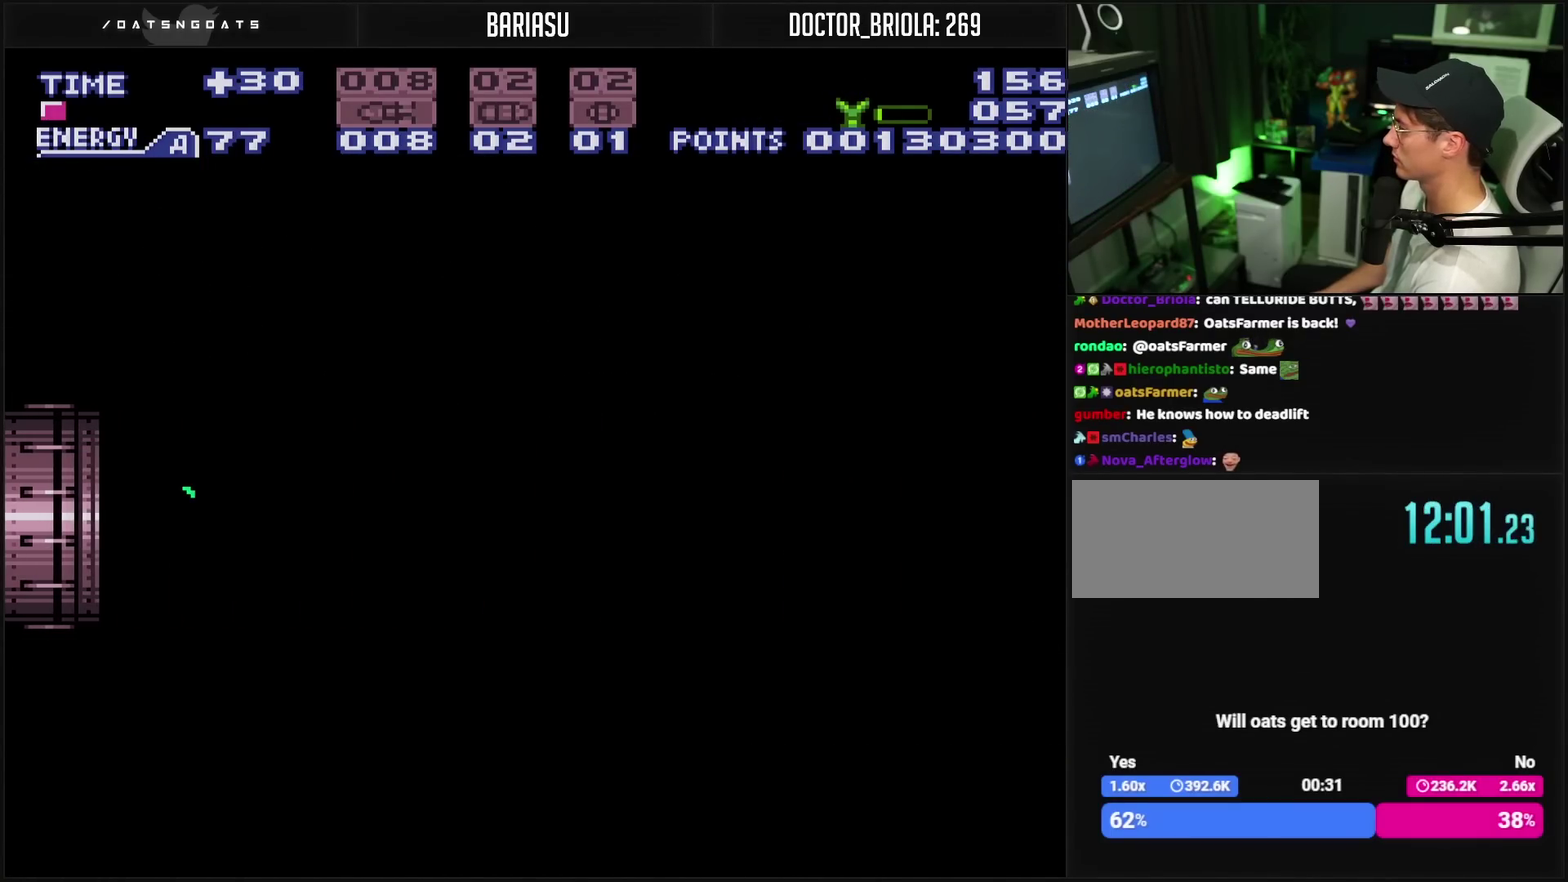
{"buttons": ["CROSS", "DPAD_RIGHT"], "events": [[417, "DPAD_RIGHT", "down"]]}
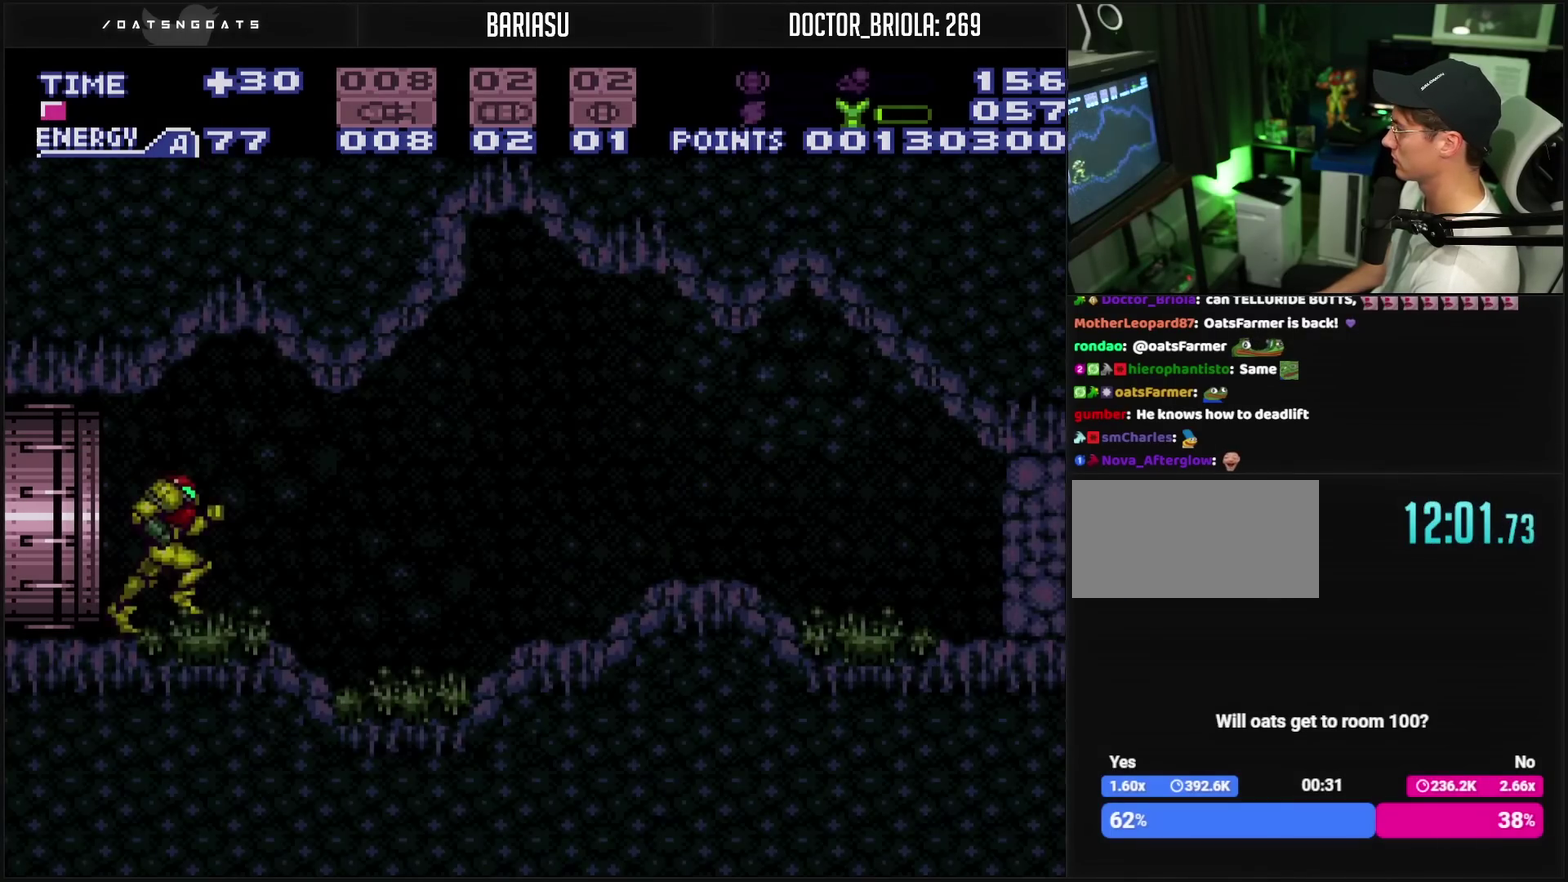
{"buttons": ["CROSS", "DPAD_RIGHT"], "events": []}
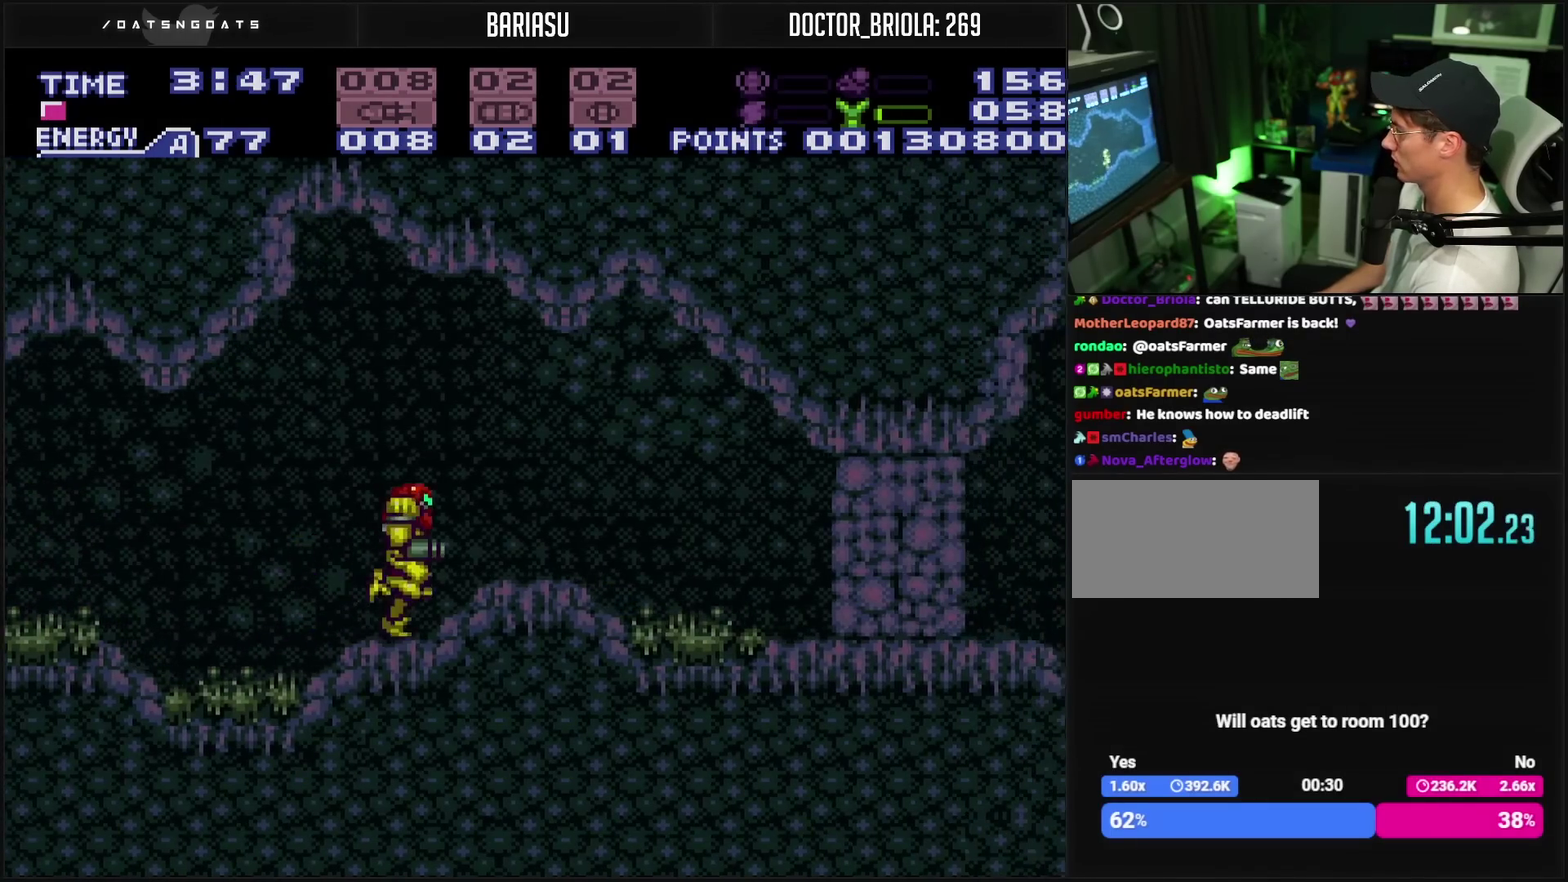
{"buttons": ["TRIANGLE", "DPAD_DOWN"], "events": [[83, "CROSS", "up"], [133, "DPAD_DOWN", "down"], [133, "DPAD_RIGHT", "up"], [150, "CIRCLE", "down"], [150, "CROSS", "down"], [233, "DPAD_DOWN", "up"], [317, "DPAD_RIGHT", "down"], [350, "CROSS", "up"], [367, "CIRCLE", "up"], [500, "DPAD_DOWN", "down"], [500, "DPAD_RIGHT", "up"], [500, "TRIANGLE", "down"]]}